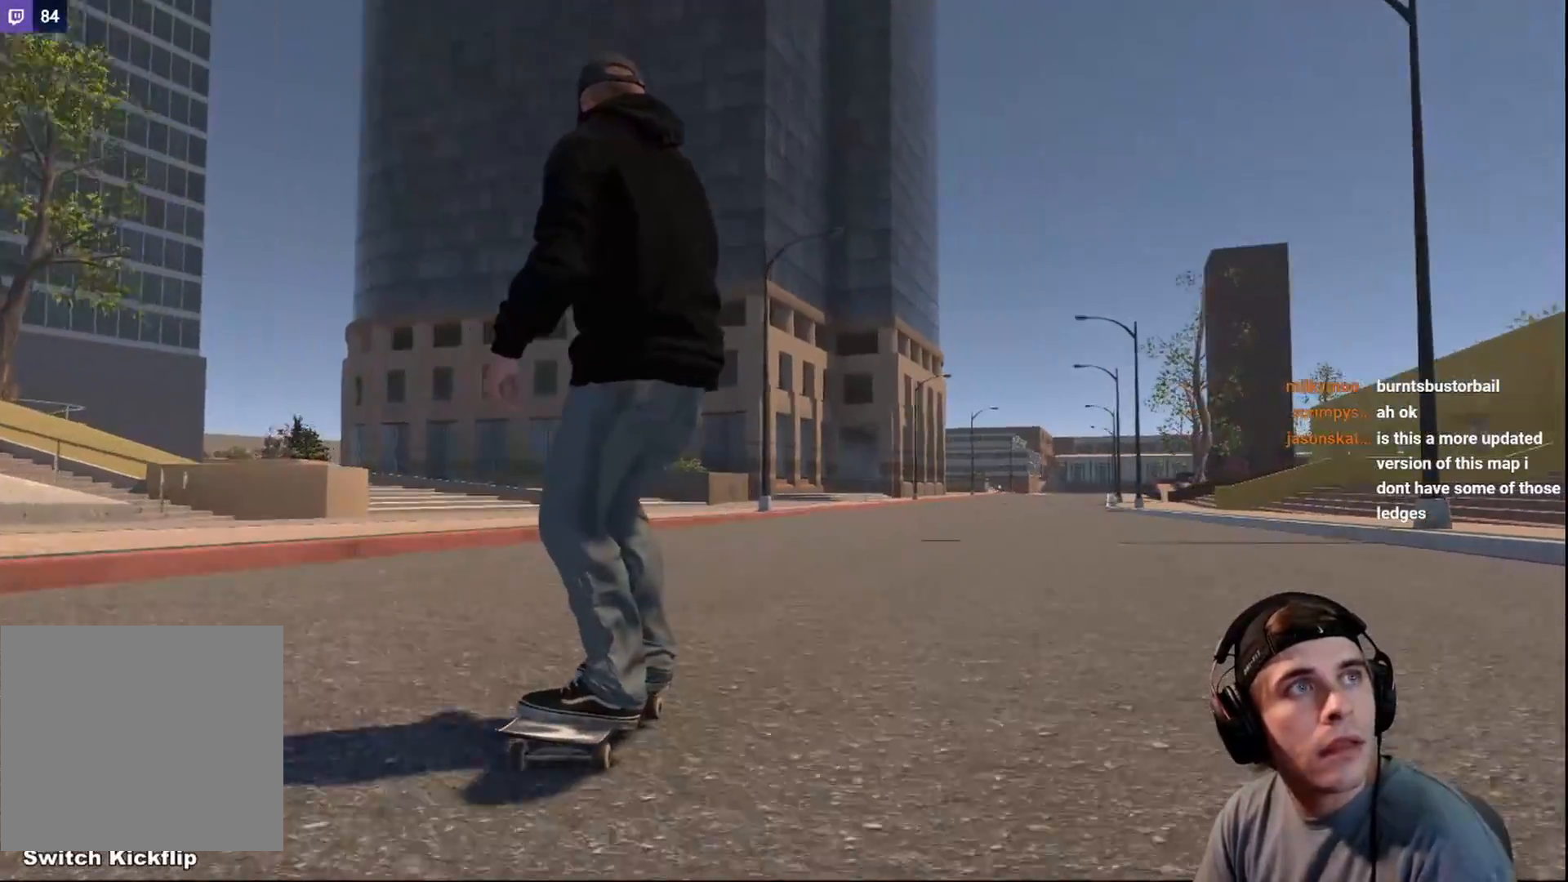
Gameplay with a controller (Xbox layout); each line is a JSON object with the inputs held at the frame after it. "events" lists button and stick changes between this image and that frame as [ms after this image, input, new state], when the widget could be followed in between. Not read: L3 R3.
{"buttons": ["L2"], "left_stick": "center", "right_stick": "center", "events": [[67, "R2", "down"], [167, "R2", "up"], [367, "L2", "down"]]}
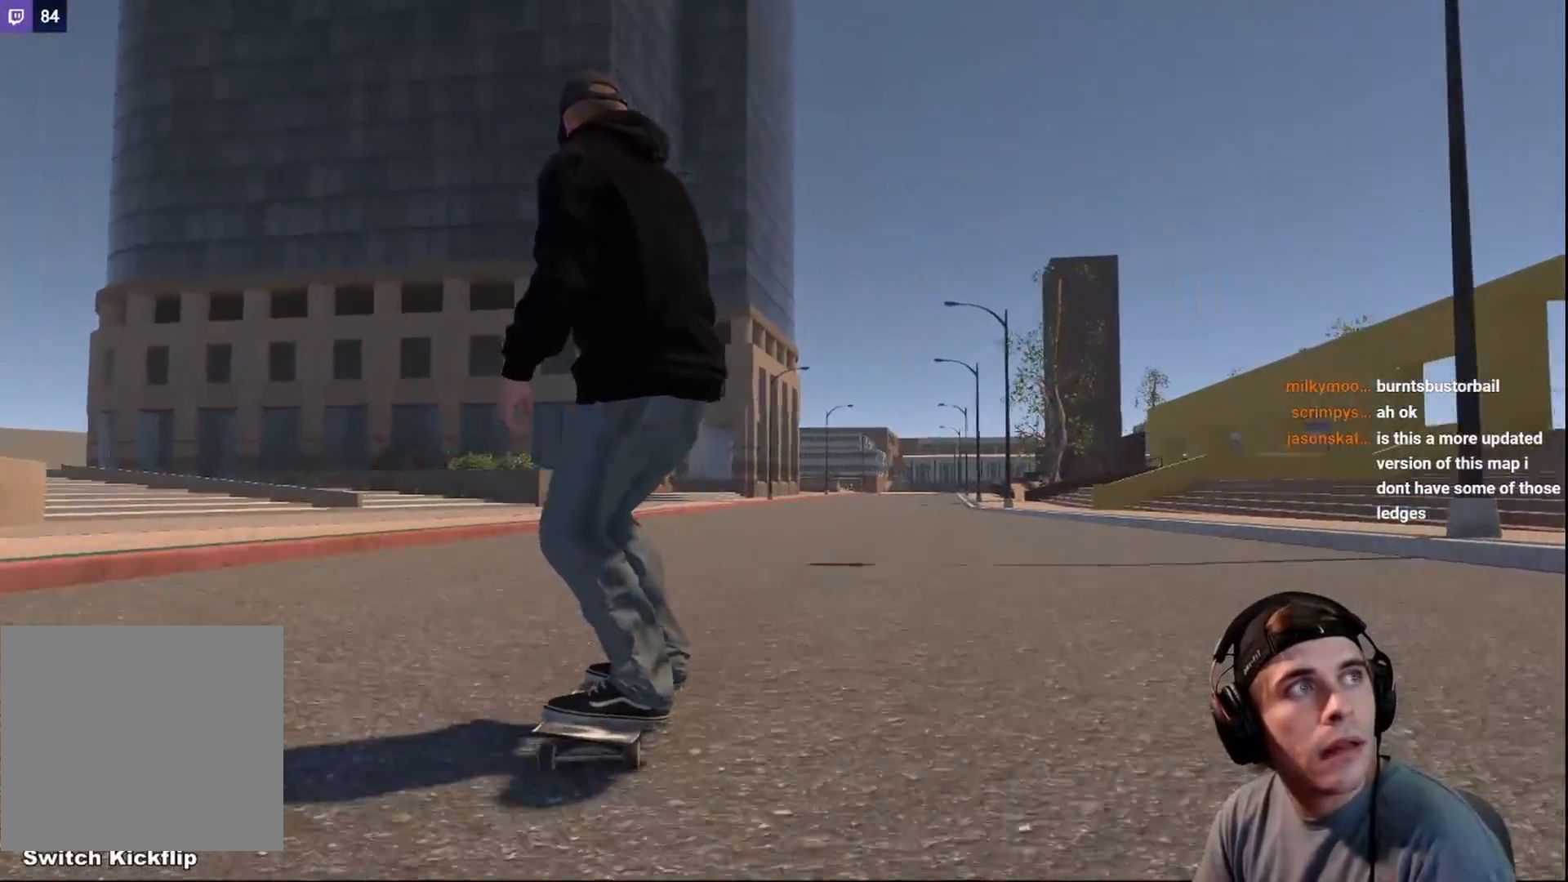
{"buttons": [], "left_stick": "center", "right_stick": "center", "events": [[67, "L2", "up"], [233, "L2", "down"], [317, "DPAD_LEFT", "down"], [333, "L2", "up"], [417, "DPAD_LEFT", "up"]]}
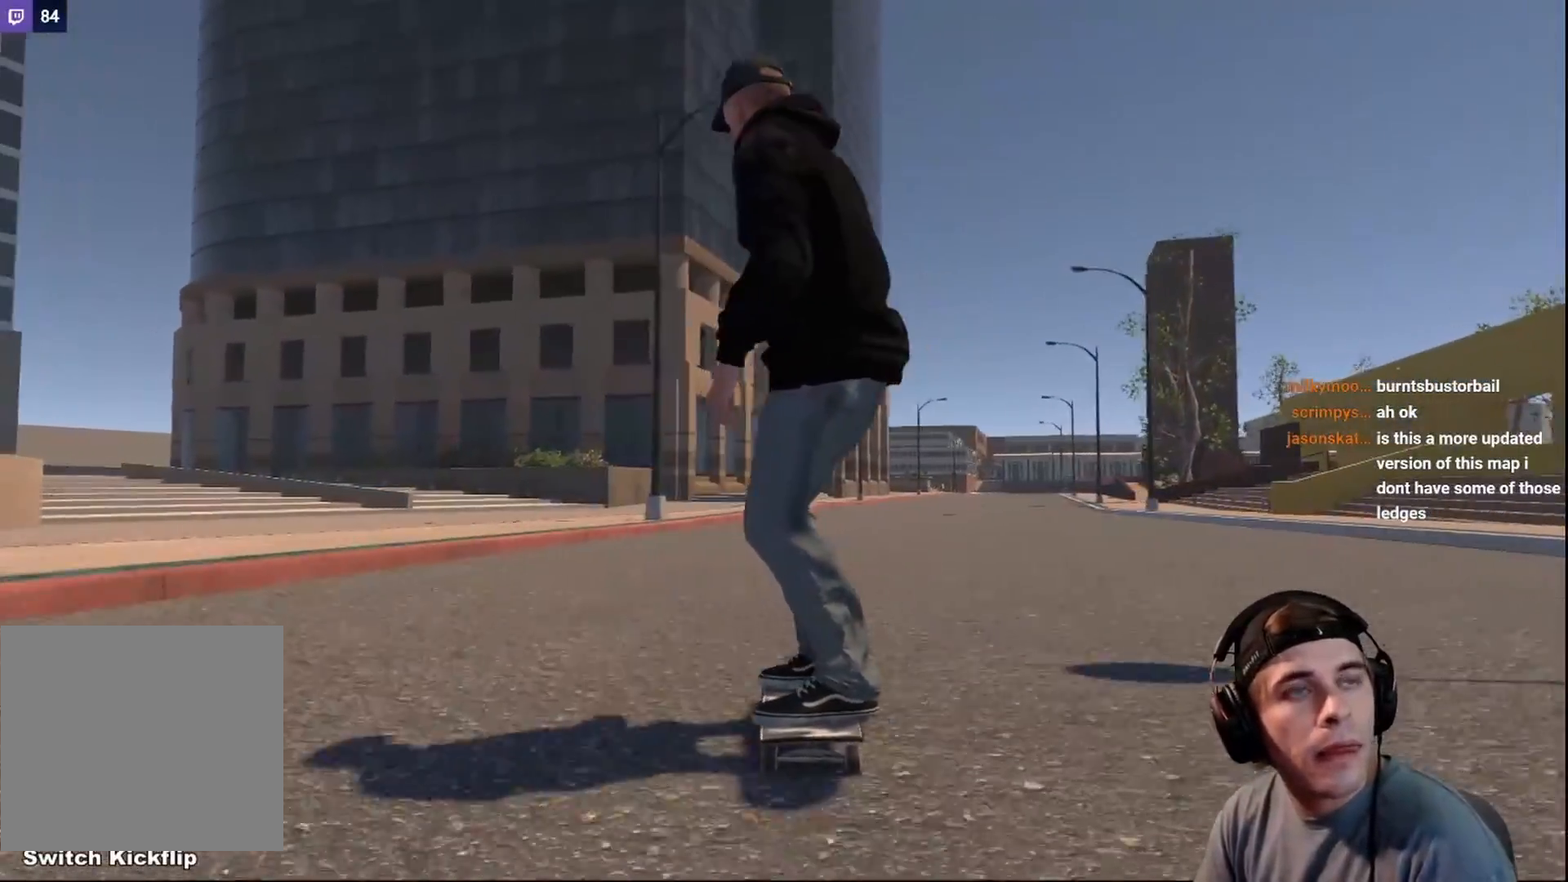
{"buttons": [], "left_stick": "center", "right_stick": "center", "events": [[117, "L2", "down"], [283, "L2", "up"]]}
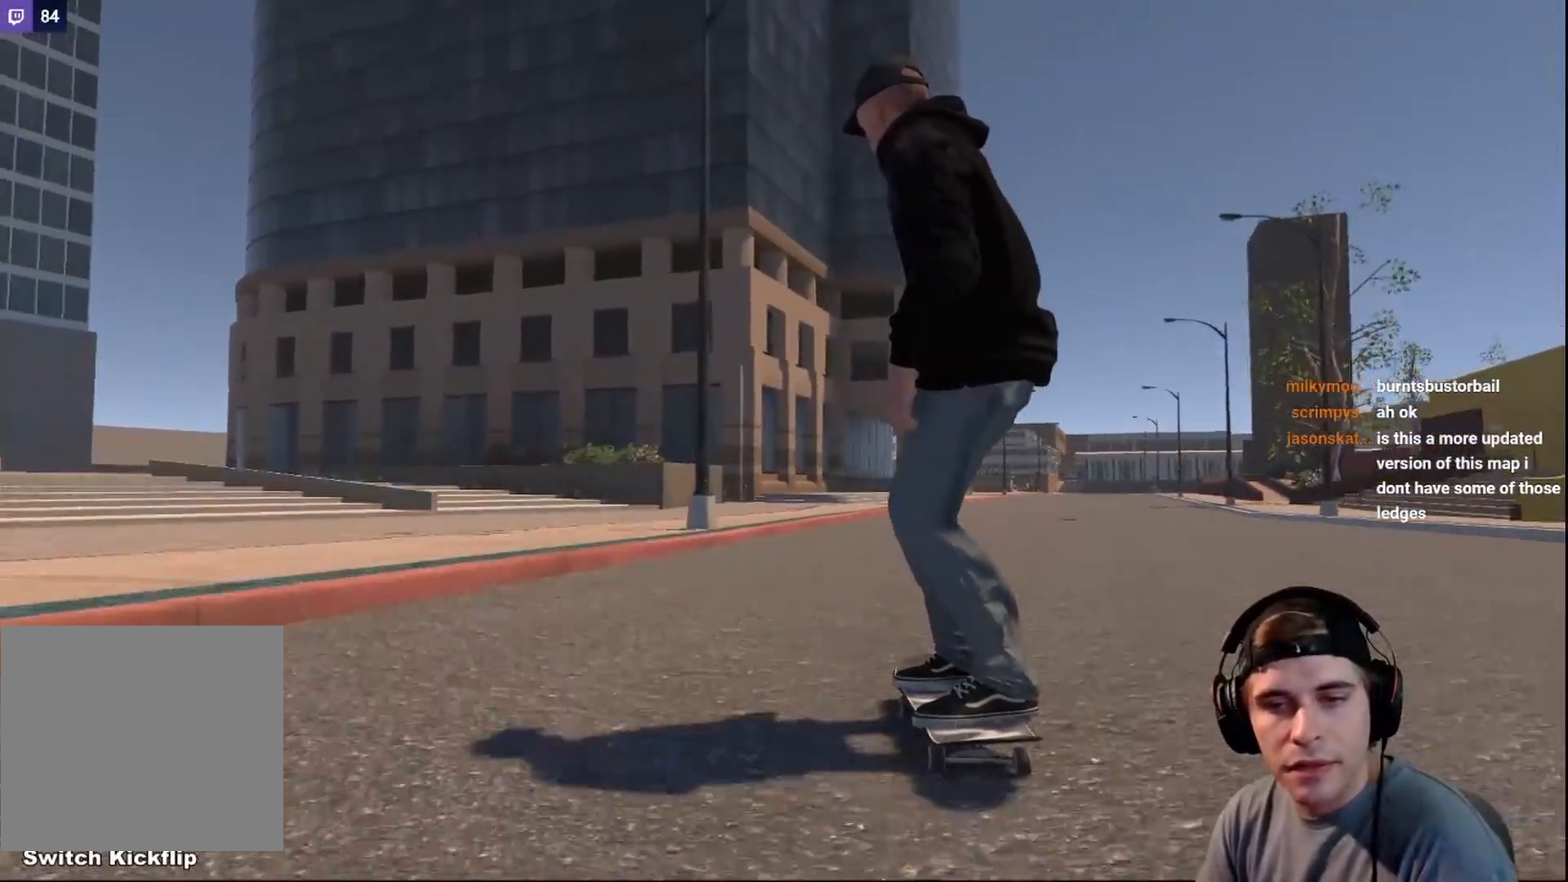
{"buttons": ["L2"], "left_stick": "center", "right_stick": "center", "events": [[133, "DPAD_RIGHT", "down"], [200, "DPAD_RIGHT", "up"], [467, "L2", "down"]]}
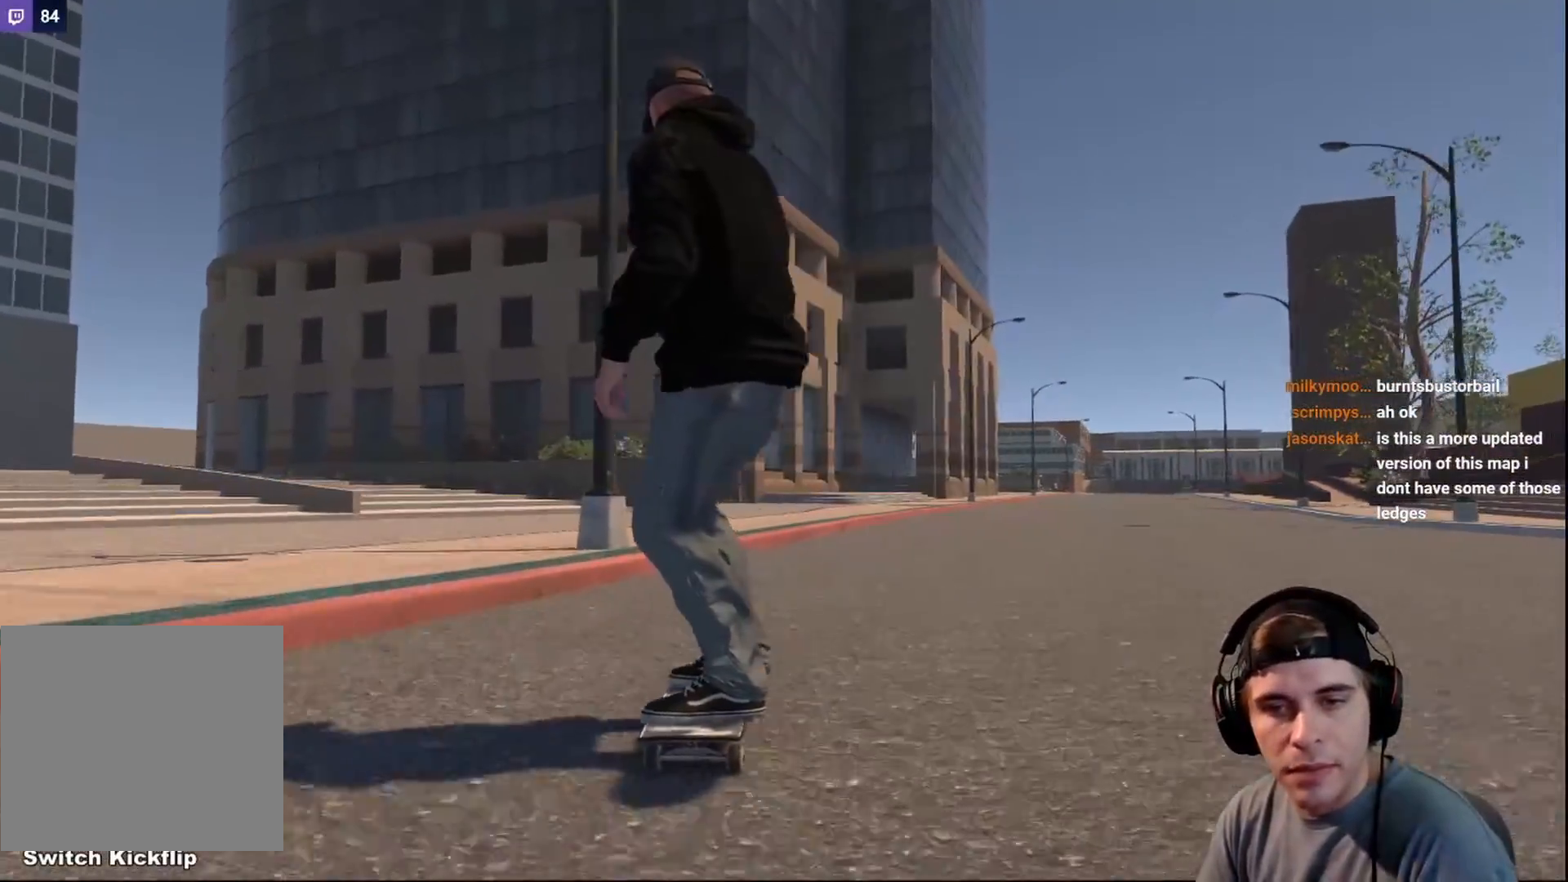
{"buttons": [], "left_stick": "up", "right_stick": "center", "events": [[67, "L2", "up"], [267, "left_stick", "up"]]}
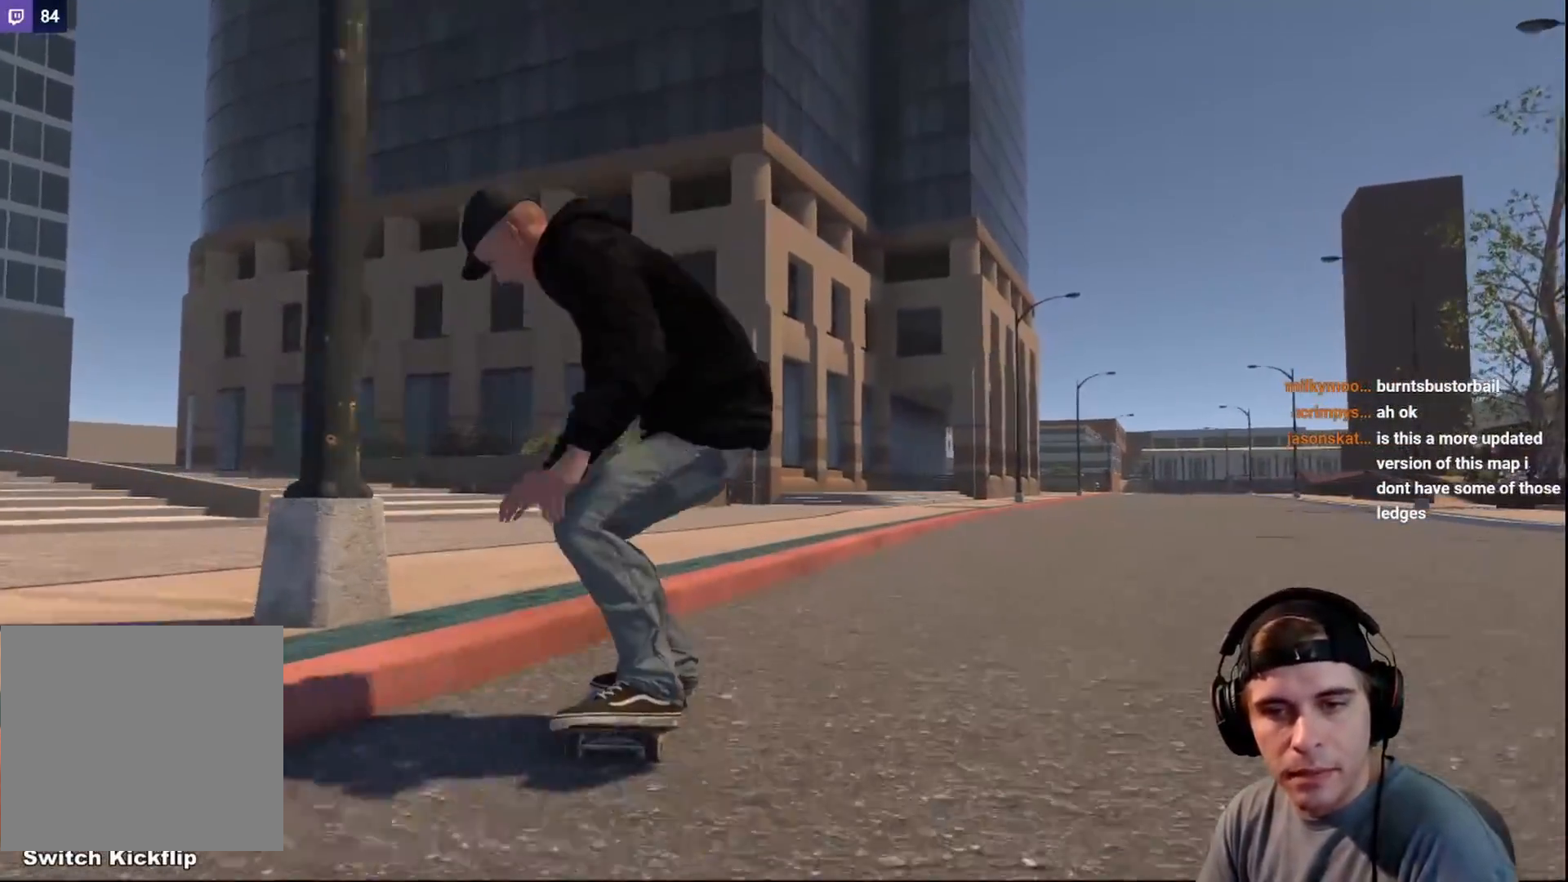
{"buttons": [], "left_stick": "center", "right_stick": "center", "events": [[50, "left_stick", "center"]]}
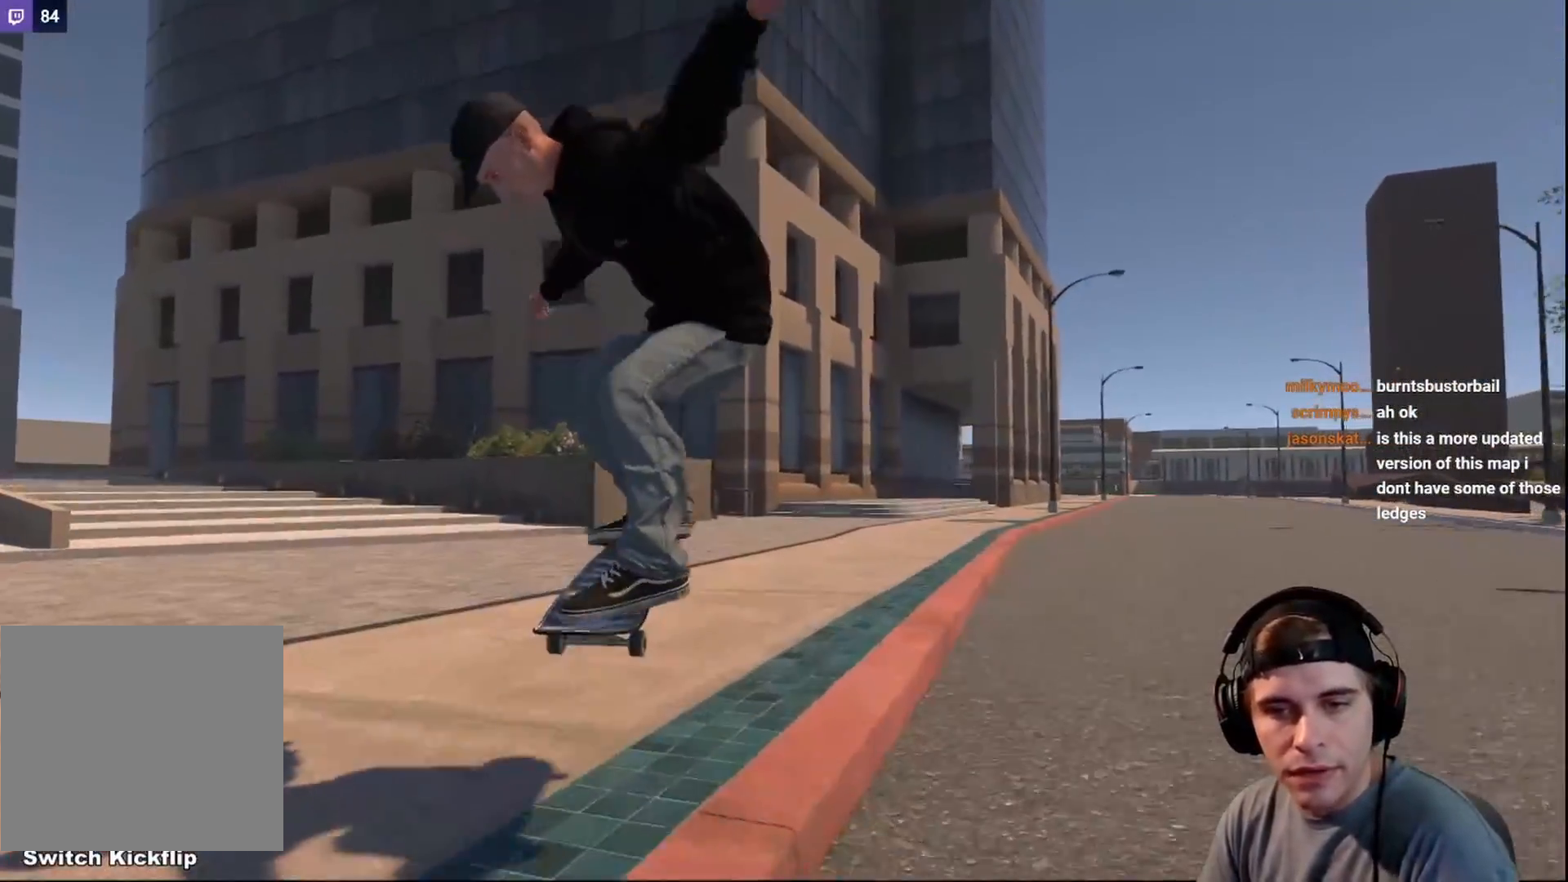
{"buttons": [], "left_stick": "center", "right_stick": "center", "events": [[100, "DPAD_RIGHT", "down"], [200, "DPAD_RIGHT", "up"]]}
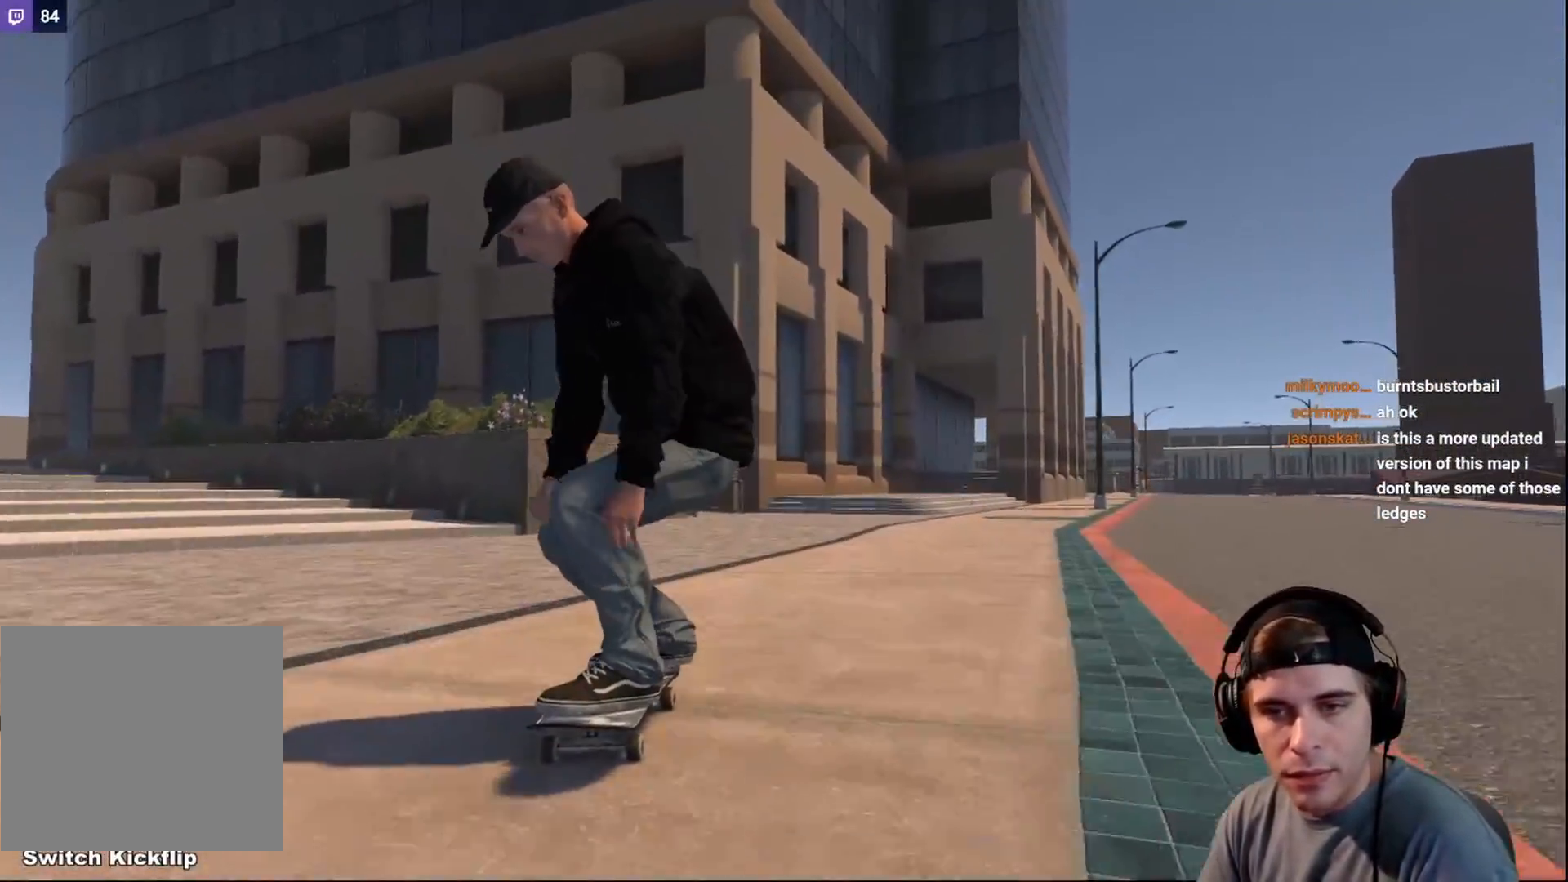
{"buttons": [], "left_stick": "center", "right_stick": "center", "events": []}
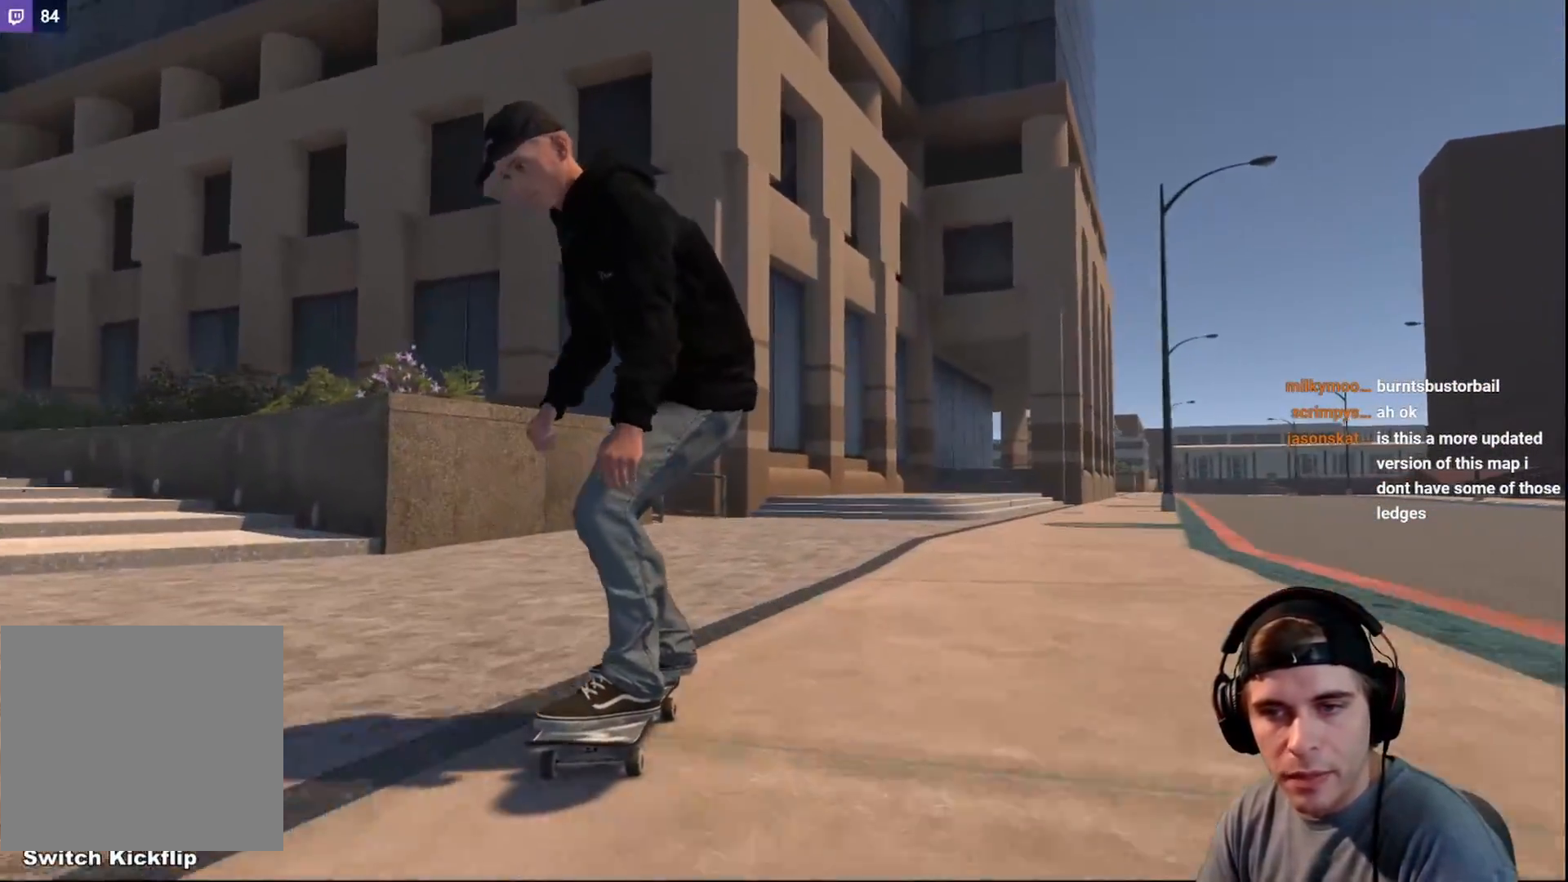
{"buttons": ["R2"], "left_stick": "center", "right_stick": "center", "events": [[200, "R2", "down"]]}
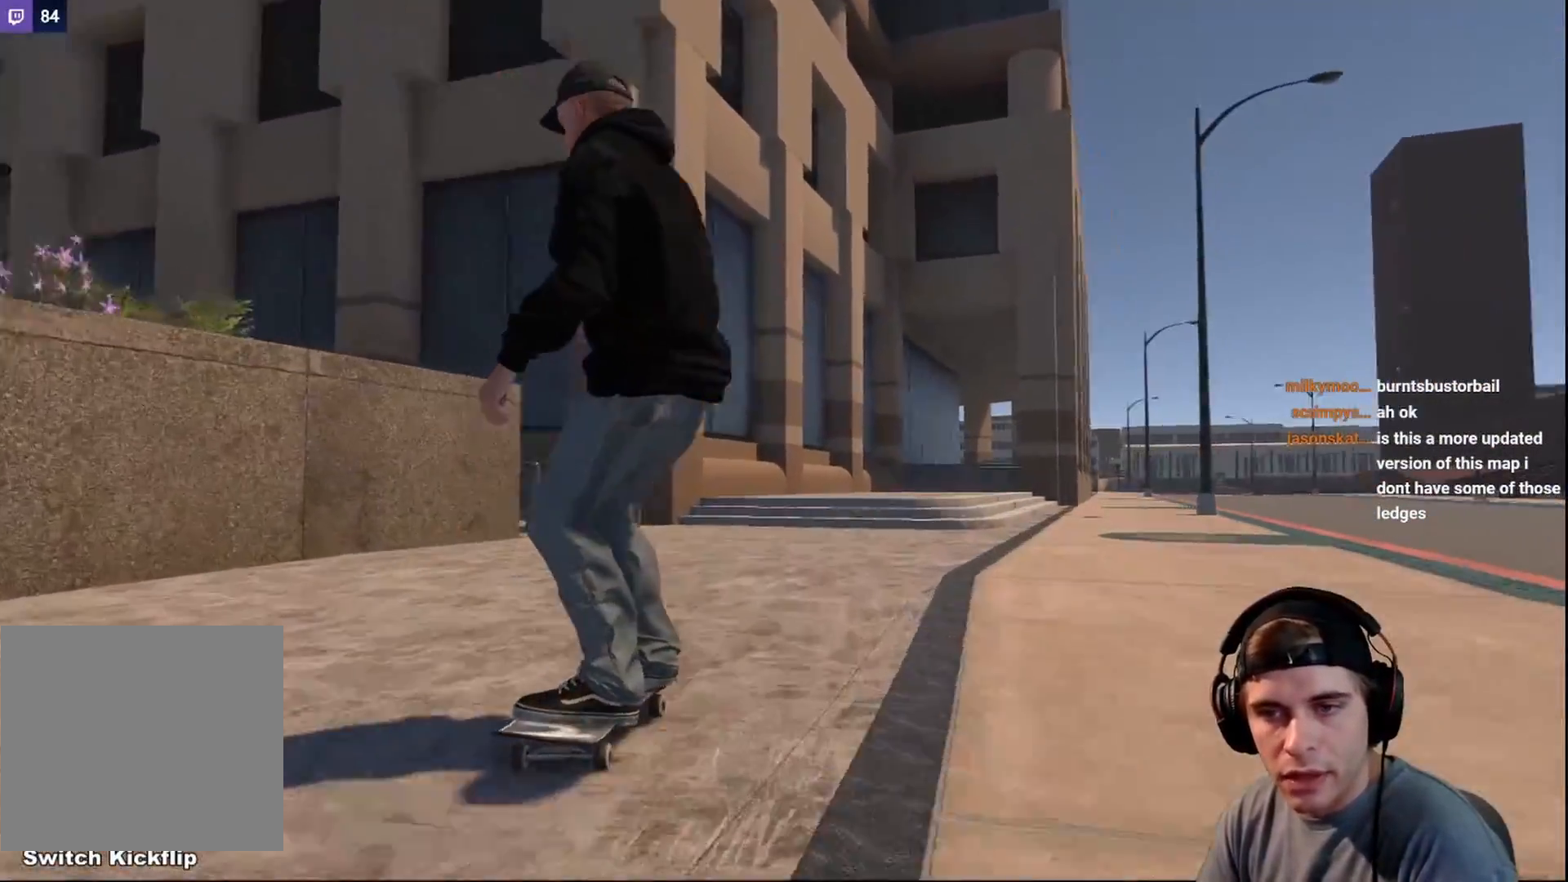
{"buttons": [], "left_stick": "center", "right_stick": "center", "events": [[67, "R2", "up"], [317, "L2", "down"], [450, "L2", "up"]]}
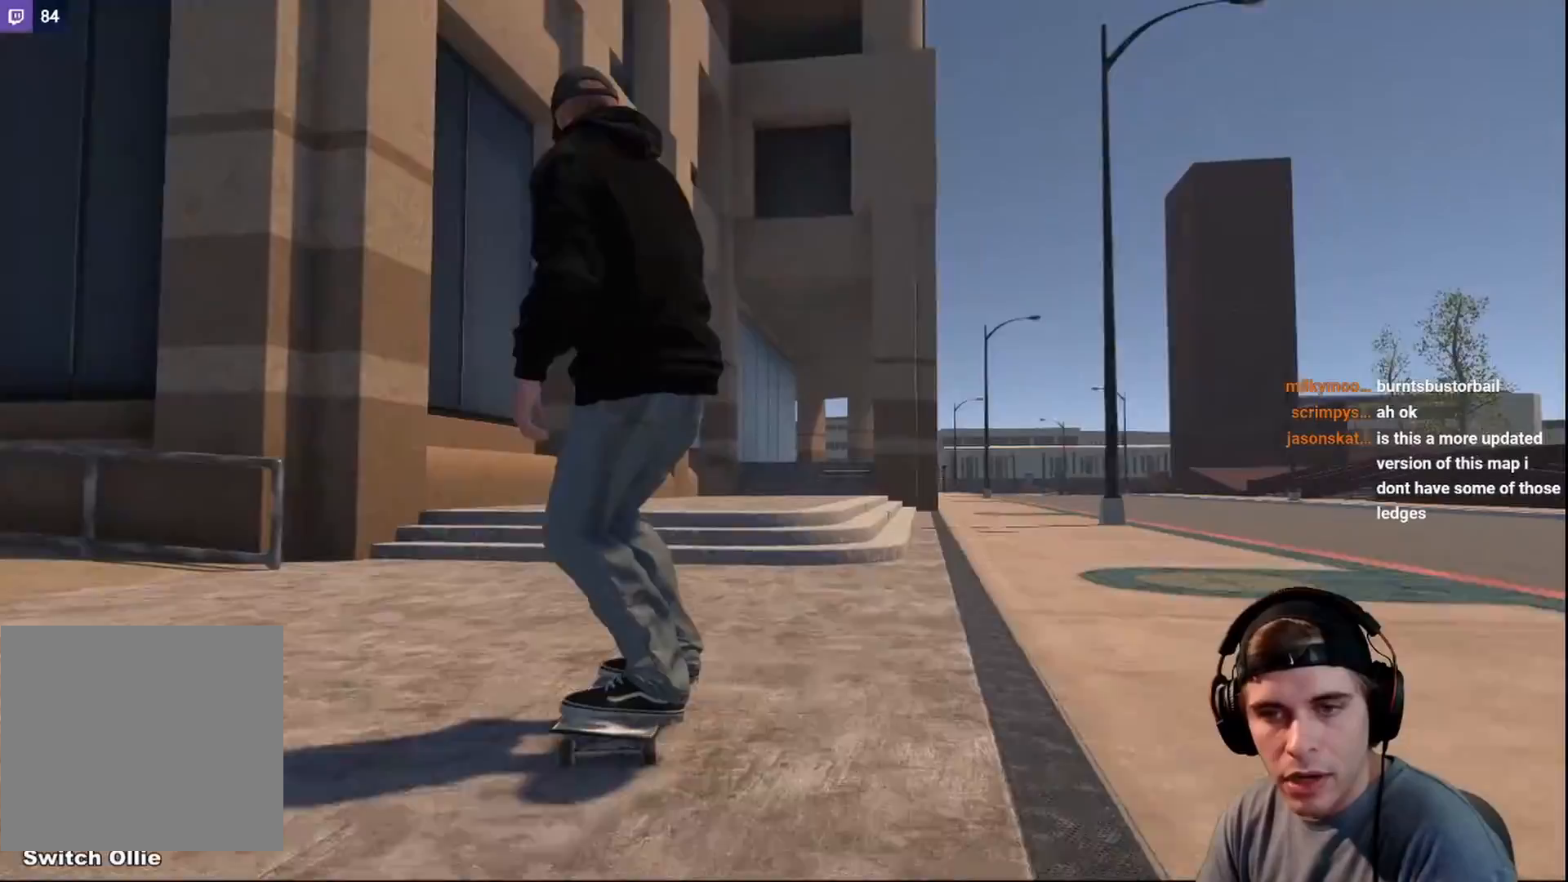
{"buttons": [], "left_stick": "center", "right_stick": "center", "events": [[33, "left_stick", "up"], [33, "right_stick", "up"], [200, "right_stick", "left"], [250, "left_stick", "center"], [250, "right_stick", "down-left"], [367, "right_stick", "center"]]}
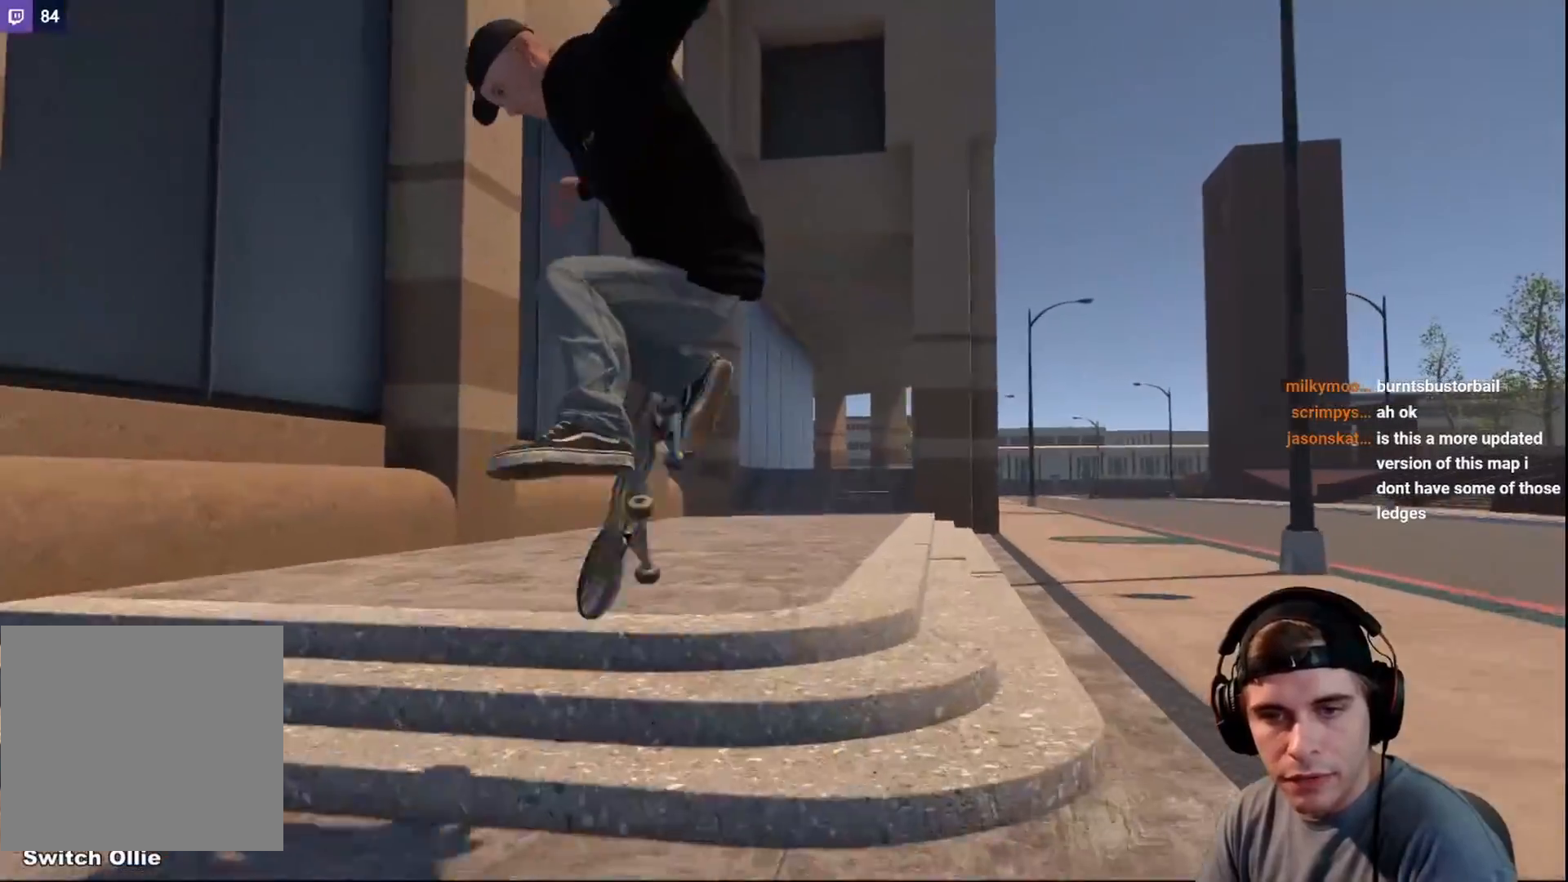
{"buttons": ["R2"], "left_stick": "up", "right_stick": "center", "events": [[100, "left_stick", "up"], [267, "R2", "down"]]}
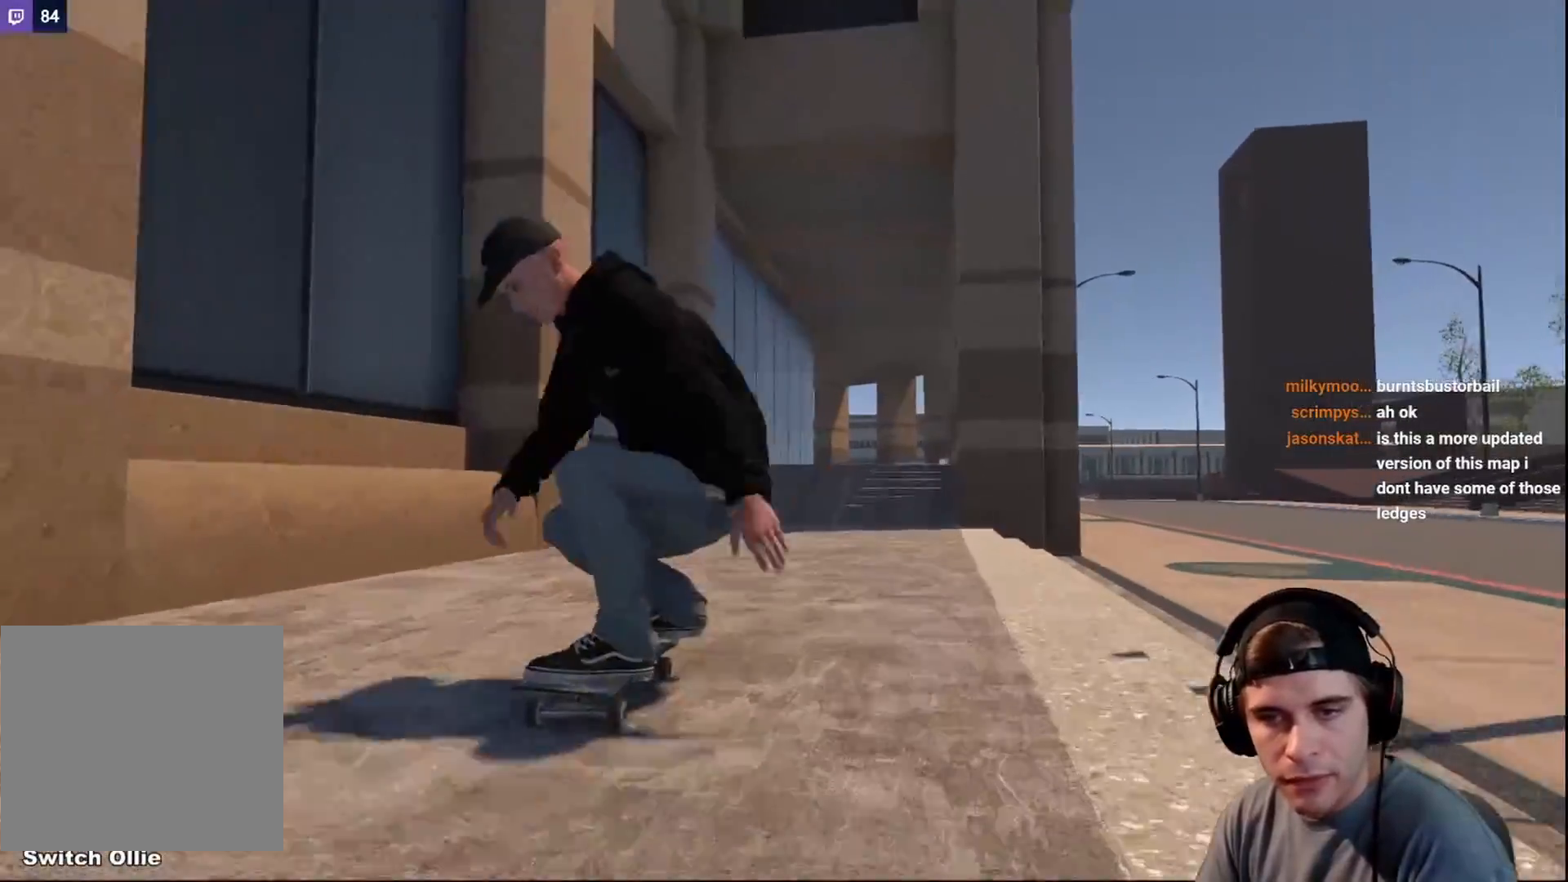
{"buttons": [], "left_stick": "center", "right_stick": "center", "events": [[467, "R2", "up"], [500, "left_stick", "center"]]}
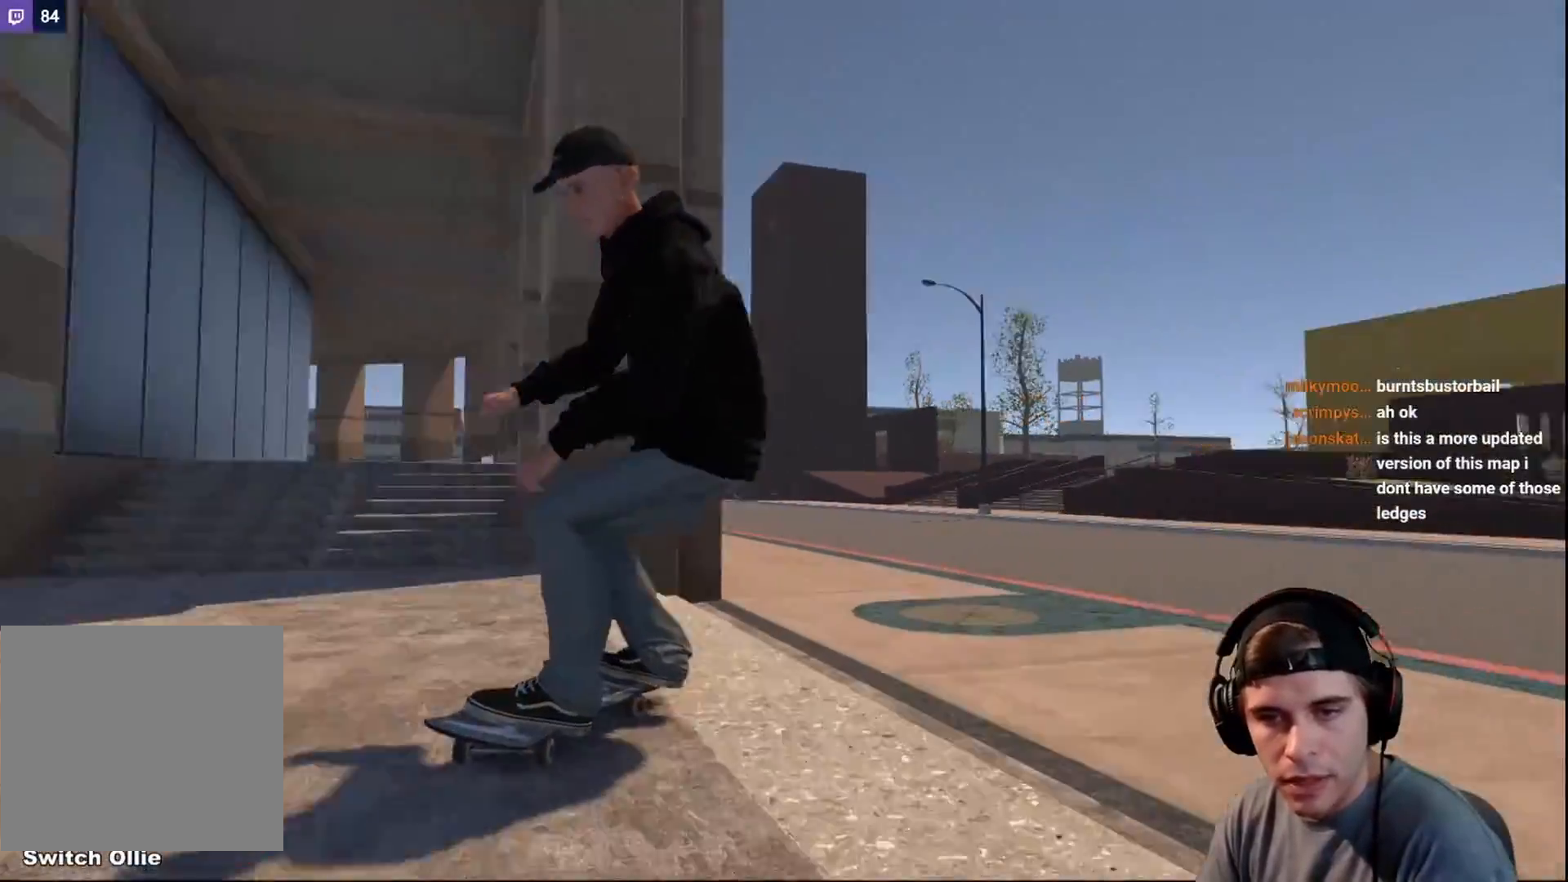
{"buttons": ["L2"], "left_stick": "center", "right_stick": "center", "events": [[233, "L2", "down"]]}
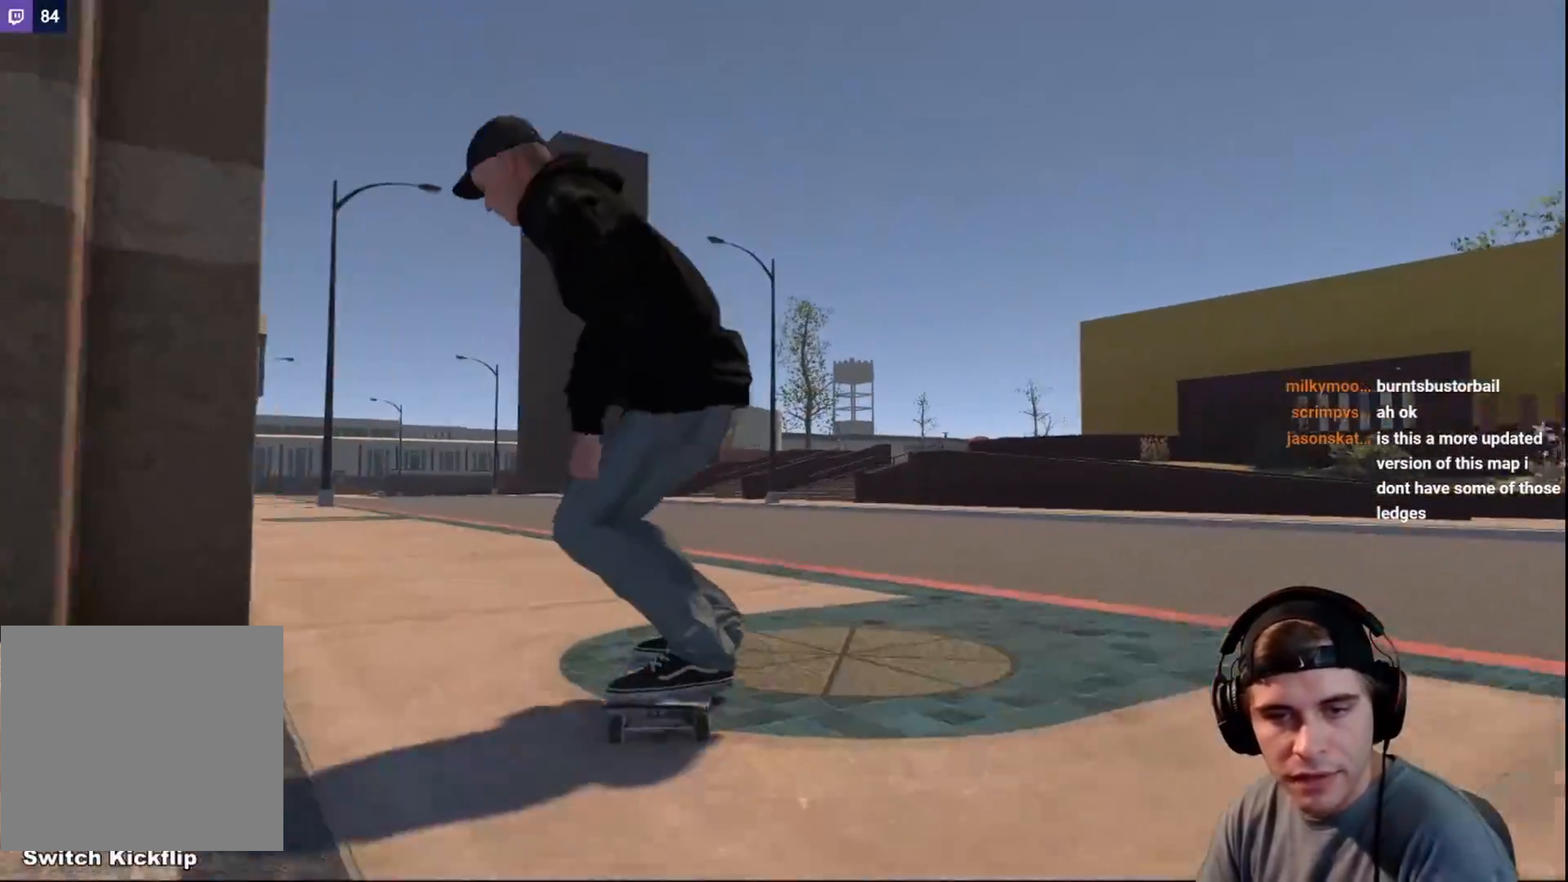
{"buttons": [], "left_stick": "center", "right_stick": "center", "events": [[333, "L2", "up"], [467, "L2", "down"], [500, "L2", "up"]]}
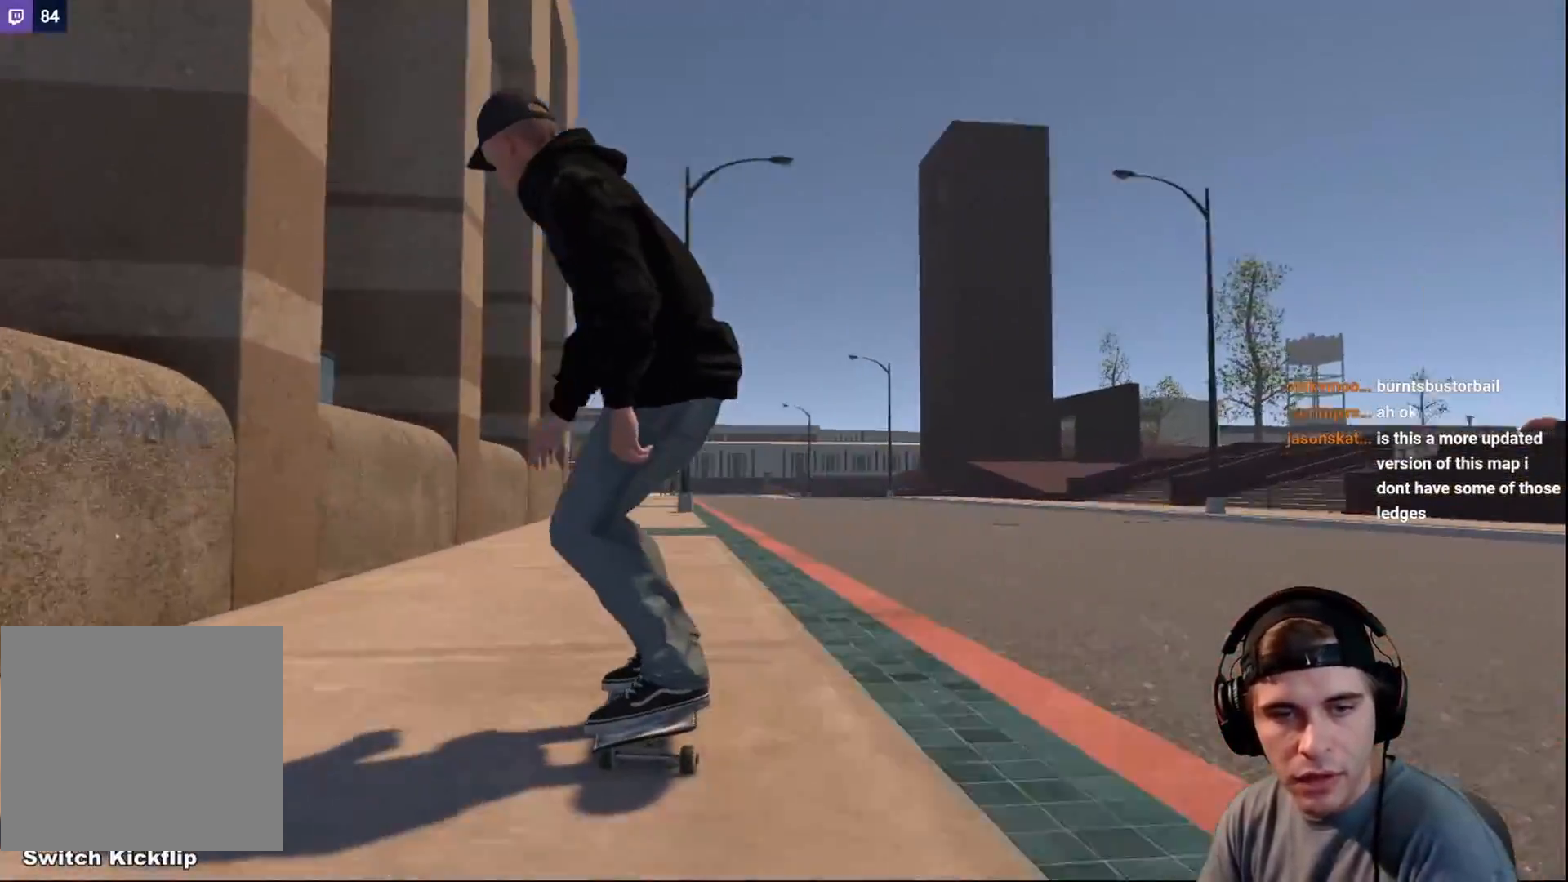
{"buttons": ["R2"], "left_stick": "center", "right_stick": "center", "events": [[267, "L2", "down"], [333, "L2", "up"], [450, "R2", "down"]]}
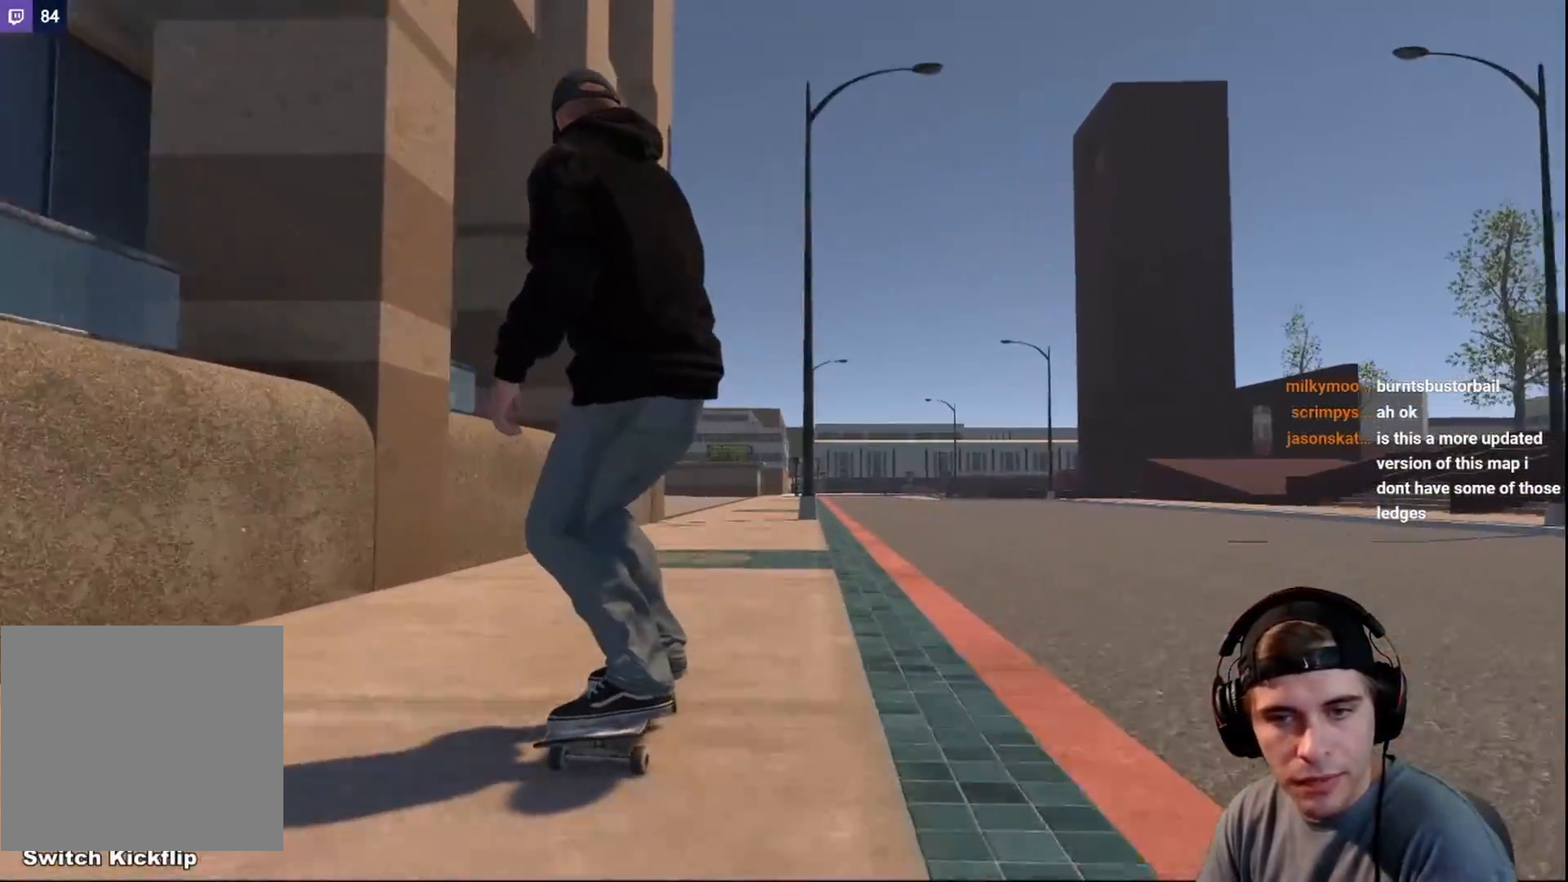
{"buttons": ["L2"], "left_stick": "down", "right_stick": "down", "events": [[67, "R2", "up"], [383, "L2", "down"], [417, "left_stick", "down"], [417, "right_stick", "down"]]}
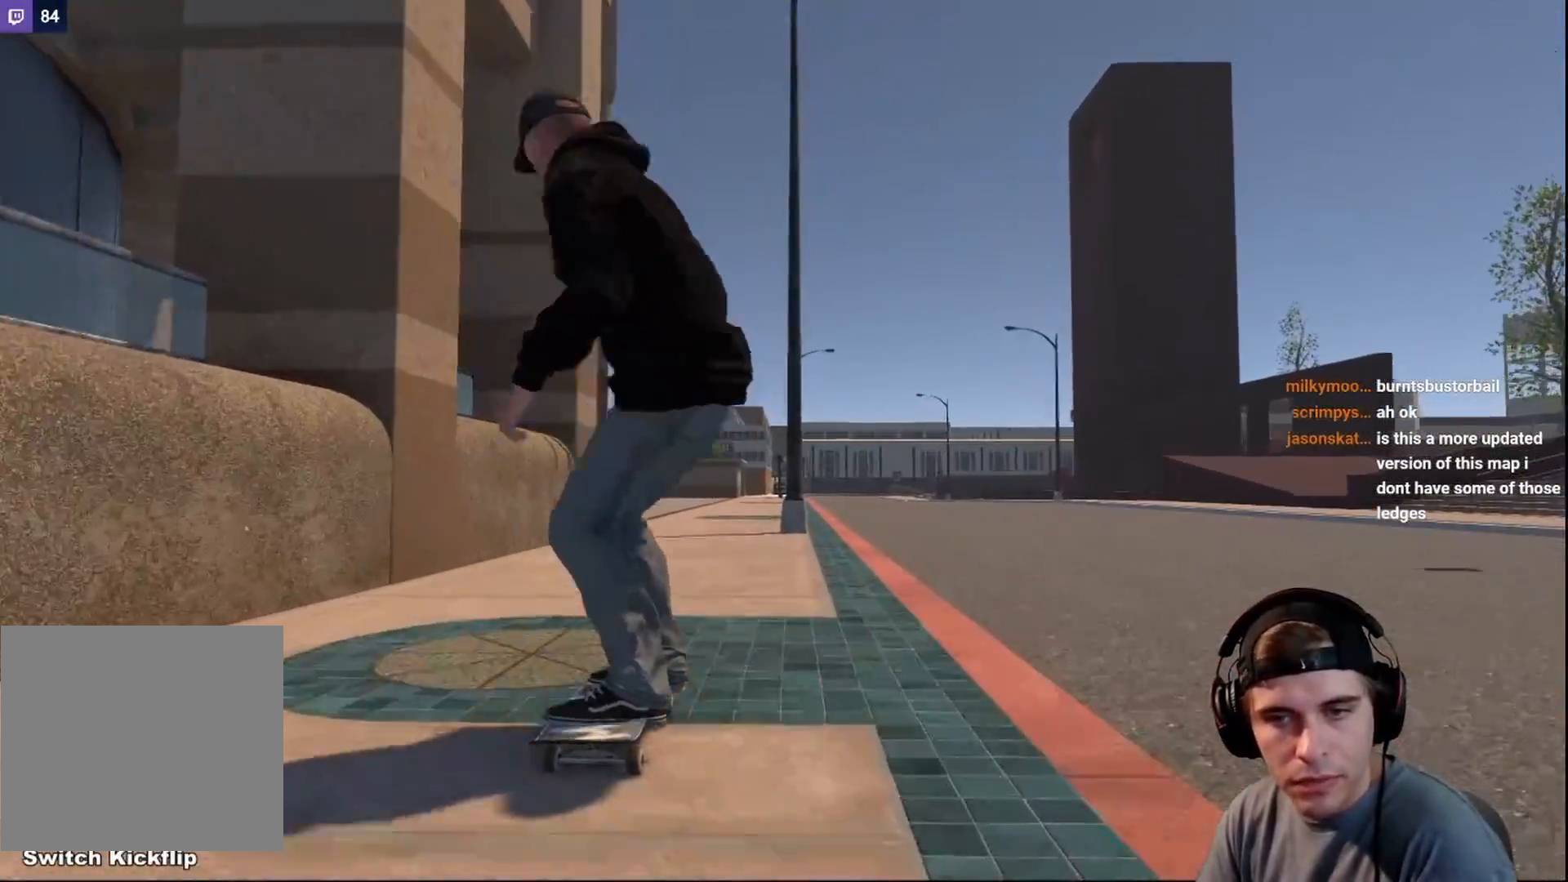
{"buttons": ["L2"], "left_stick": "up", "right_stick": "up", "events": [[333, "left_stick", "center"], [350, "right_stick", "center"], [467, "left_stick", "up"], [467, "right_stick", "up"]]}
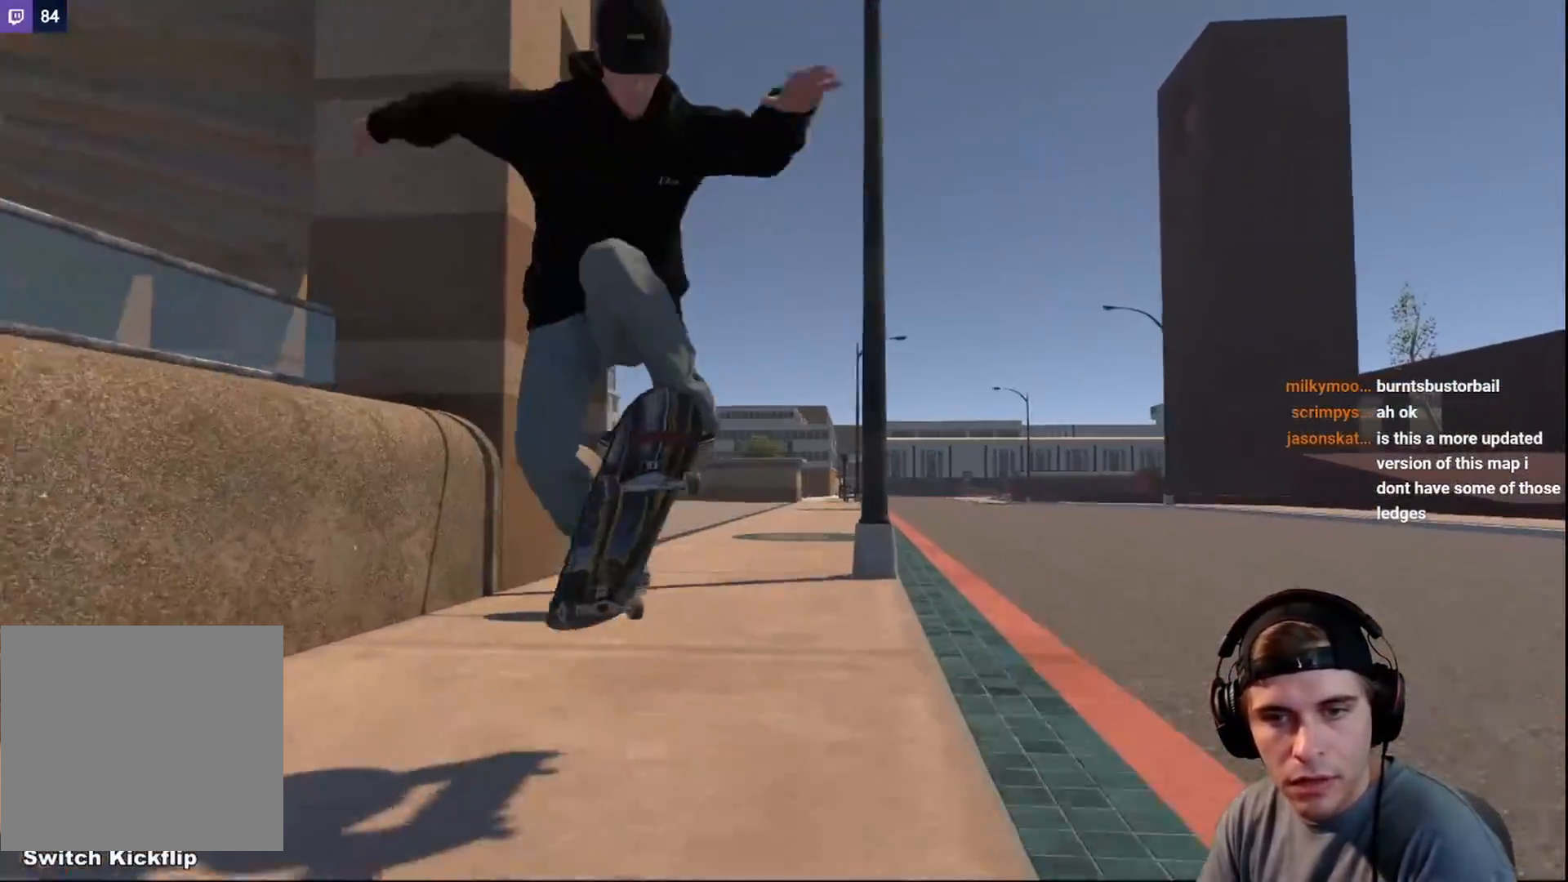
{"buttons": [], "left_stick": "center", "right_stick": "center", "events": [[200, "L2", "up"], [200, "left_stick", "center"], [200, "right_stick", "center"], [300, "DPAD_RIGHT", "down"], [367, "DPAD_RIGHT", "up"]]}
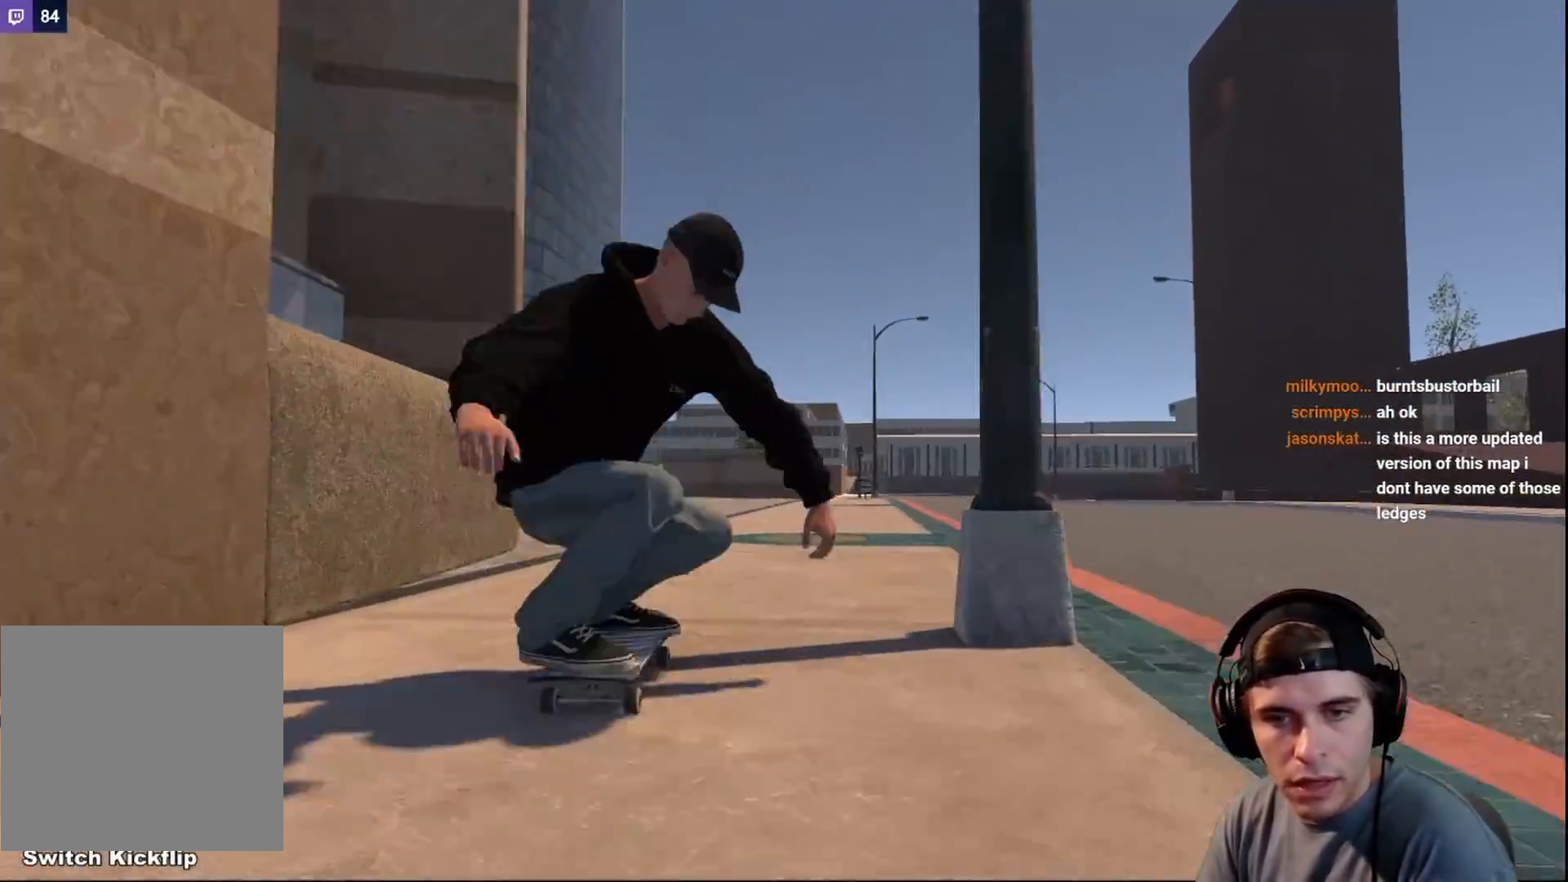
{"buttons": ["L2"], "left_stick": "center", "right_stick": "center", "events": [[467, "L2", "down"]]}
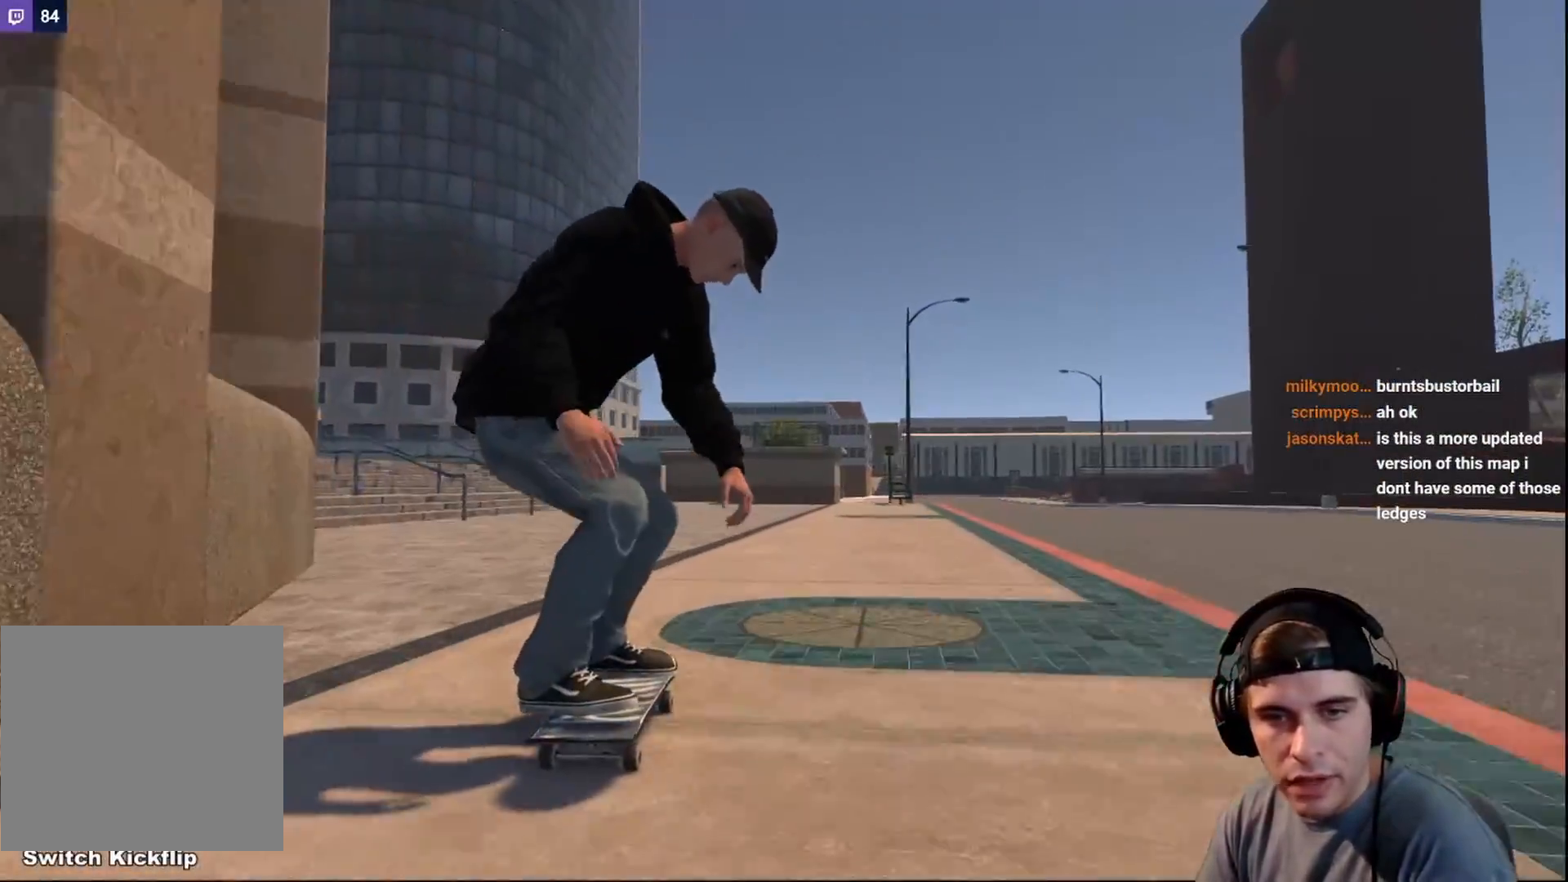
{"buttons": ["L2"], "left_stick": "center", "right_stick": "center", "events": []}
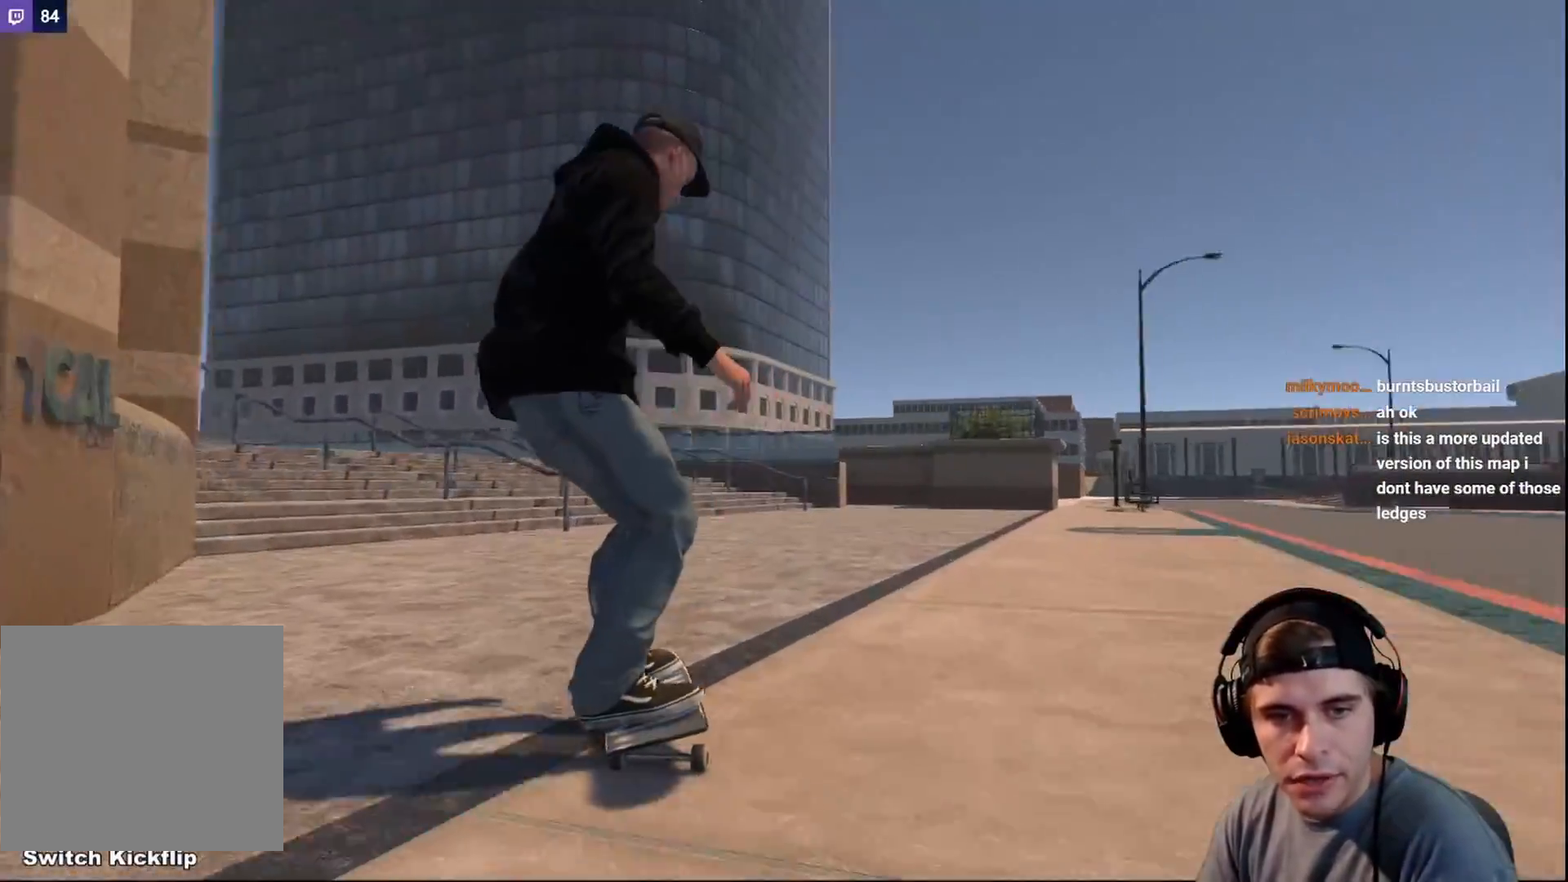
{"buttons": [], "left_stick": "center", "right_stick": "center", "events": [[150, "L2", "up"], [383, "Y", "down"], [483, "Y", "up"]]}
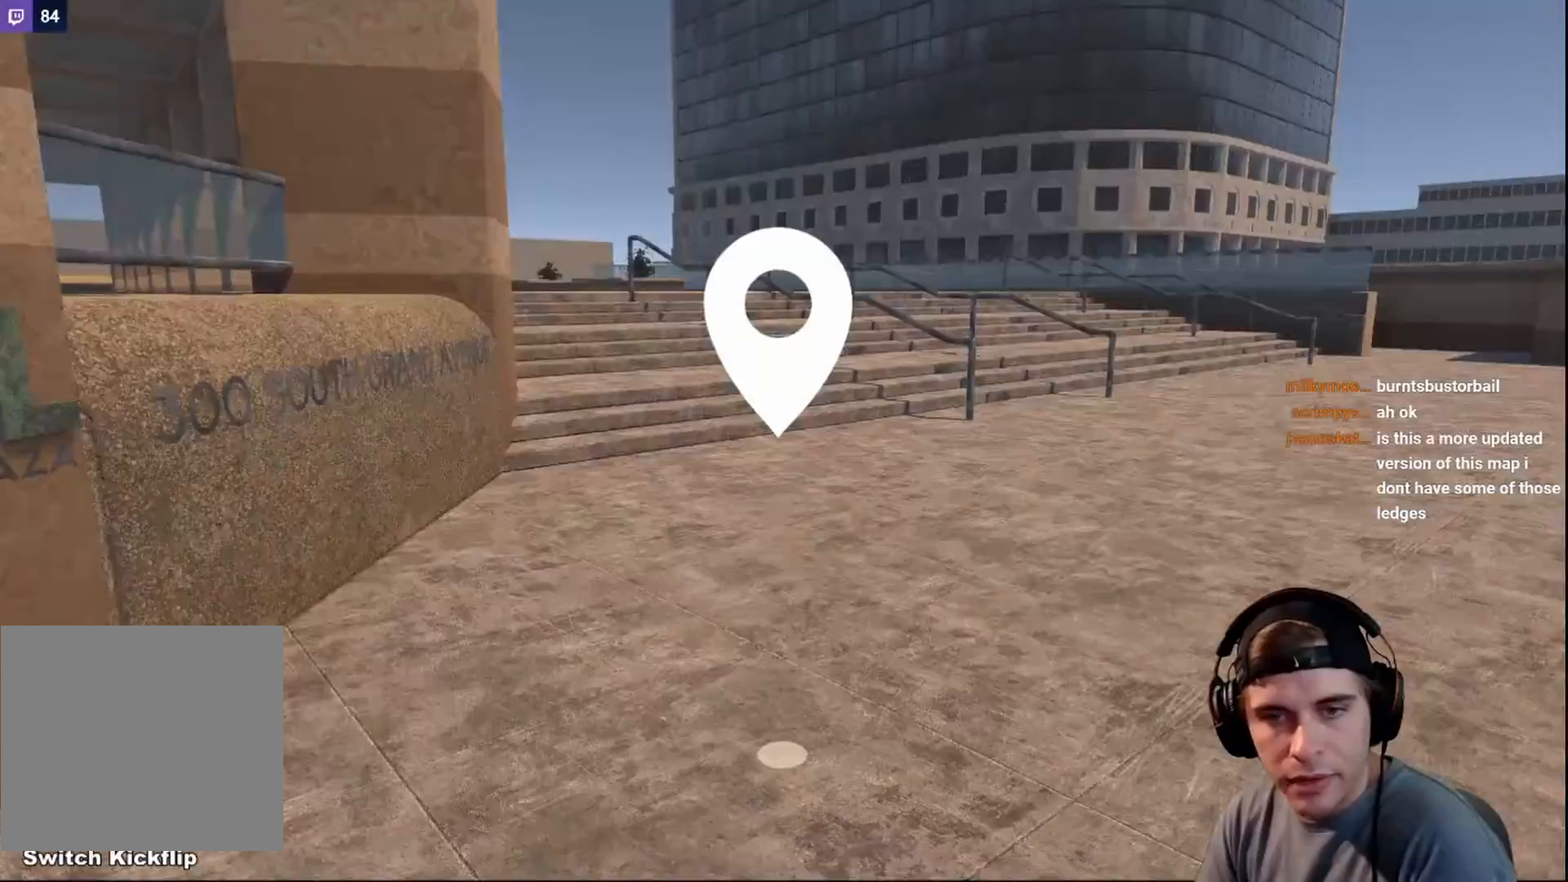
{"buttons": [], "left_stick": "up", "right_stick": "left", "events": [[117, "left_stick", "up"], [317, "right_stick", "left"]]}
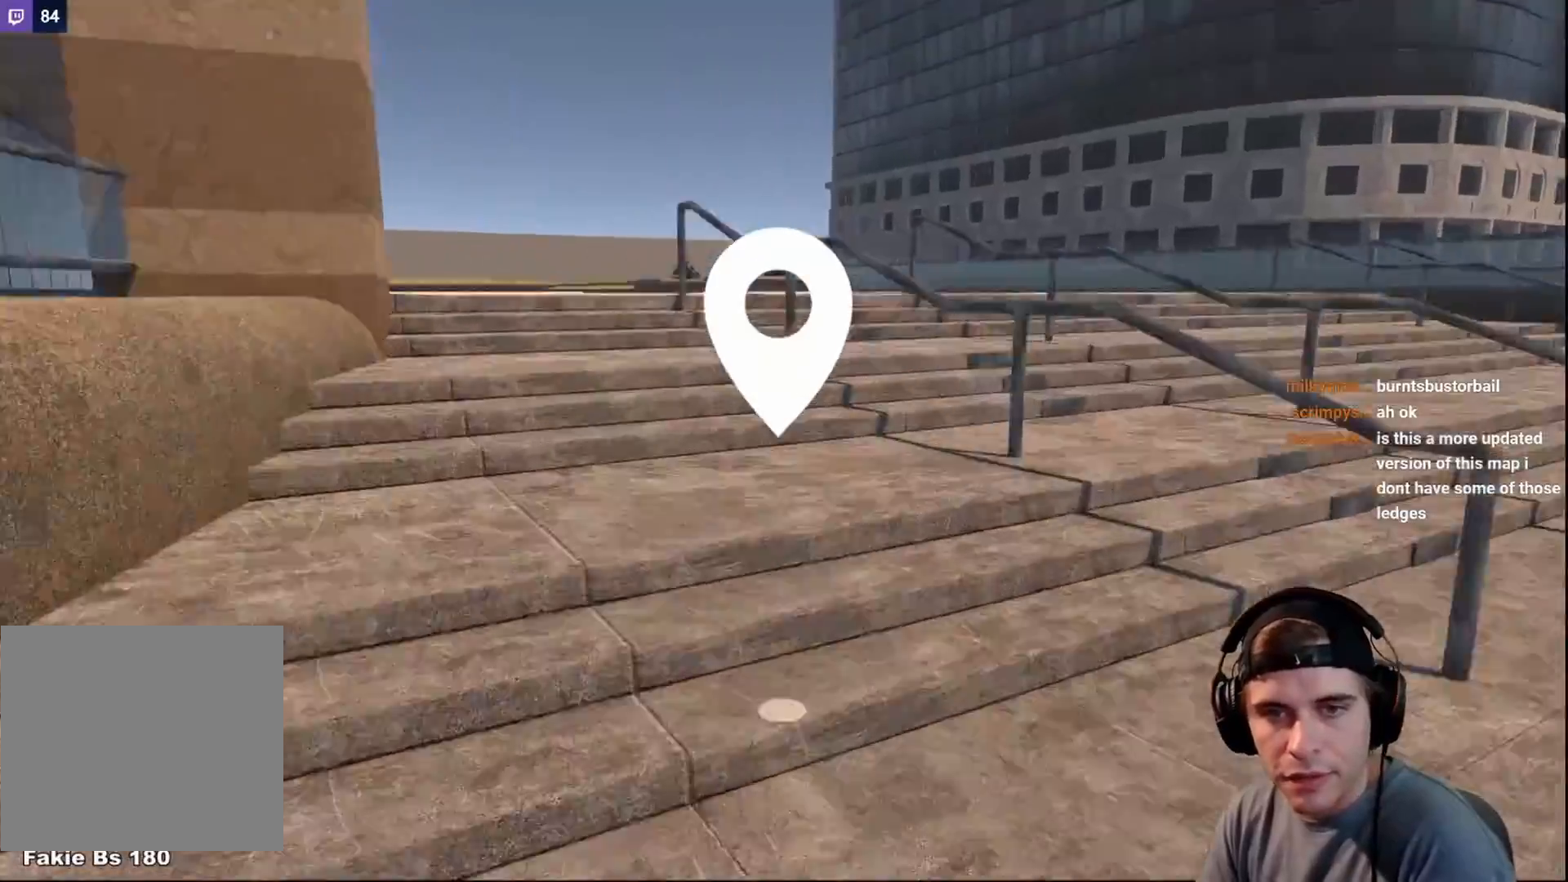
{"buttons": [], "left_stick": "up", "right_stick": "center", "events": [[33, "right_stick", "center"]]}
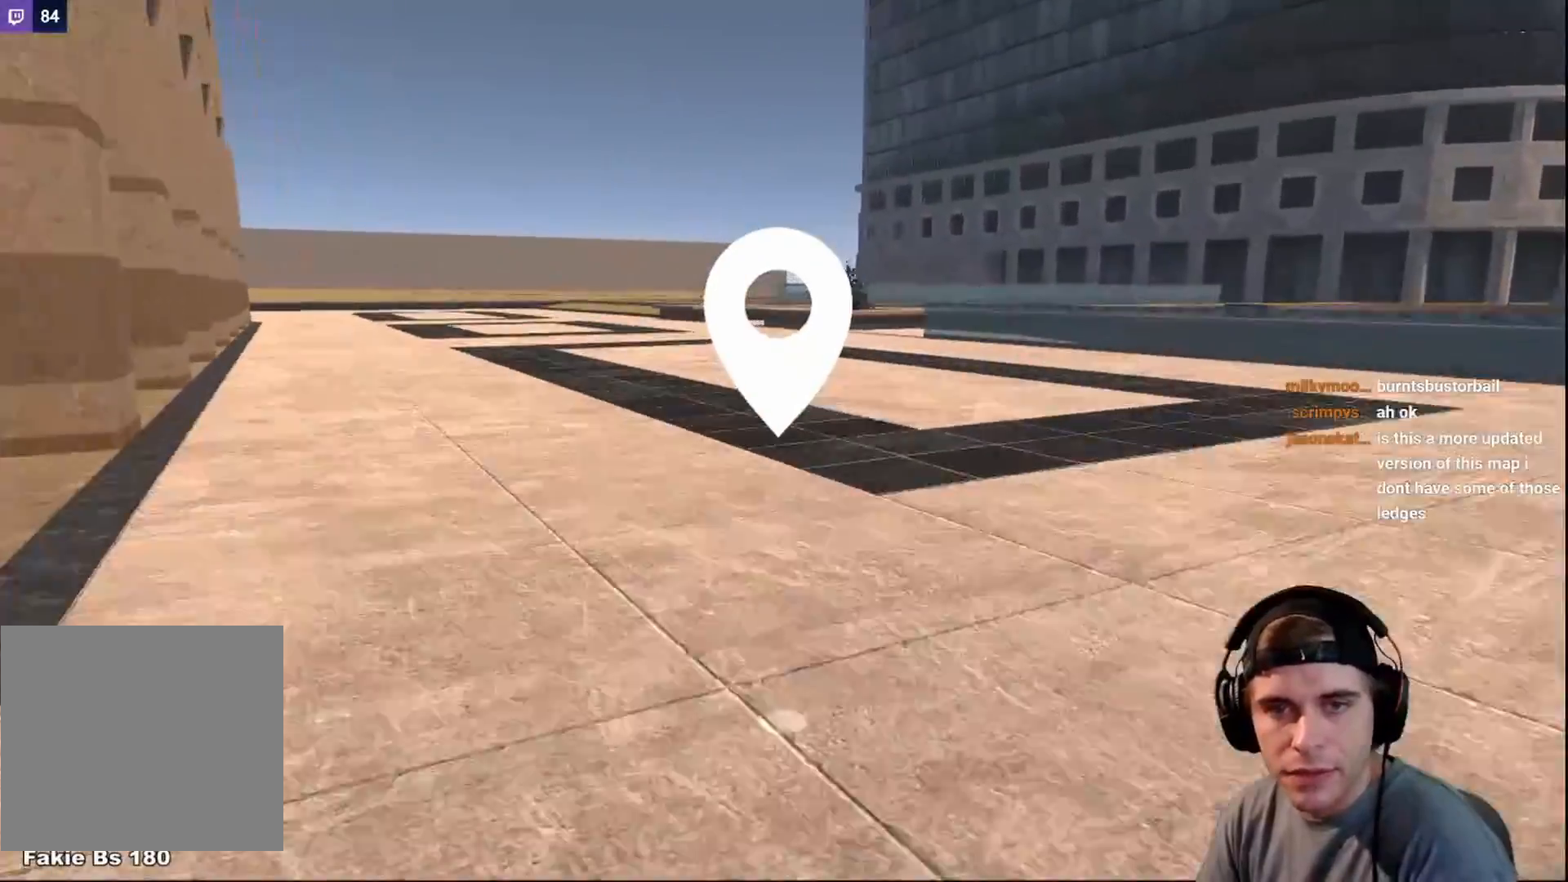
{"buttons": [], "left_stick": "up", "right_stick": "right", "events": [[200, "right_stick", "right"]]}
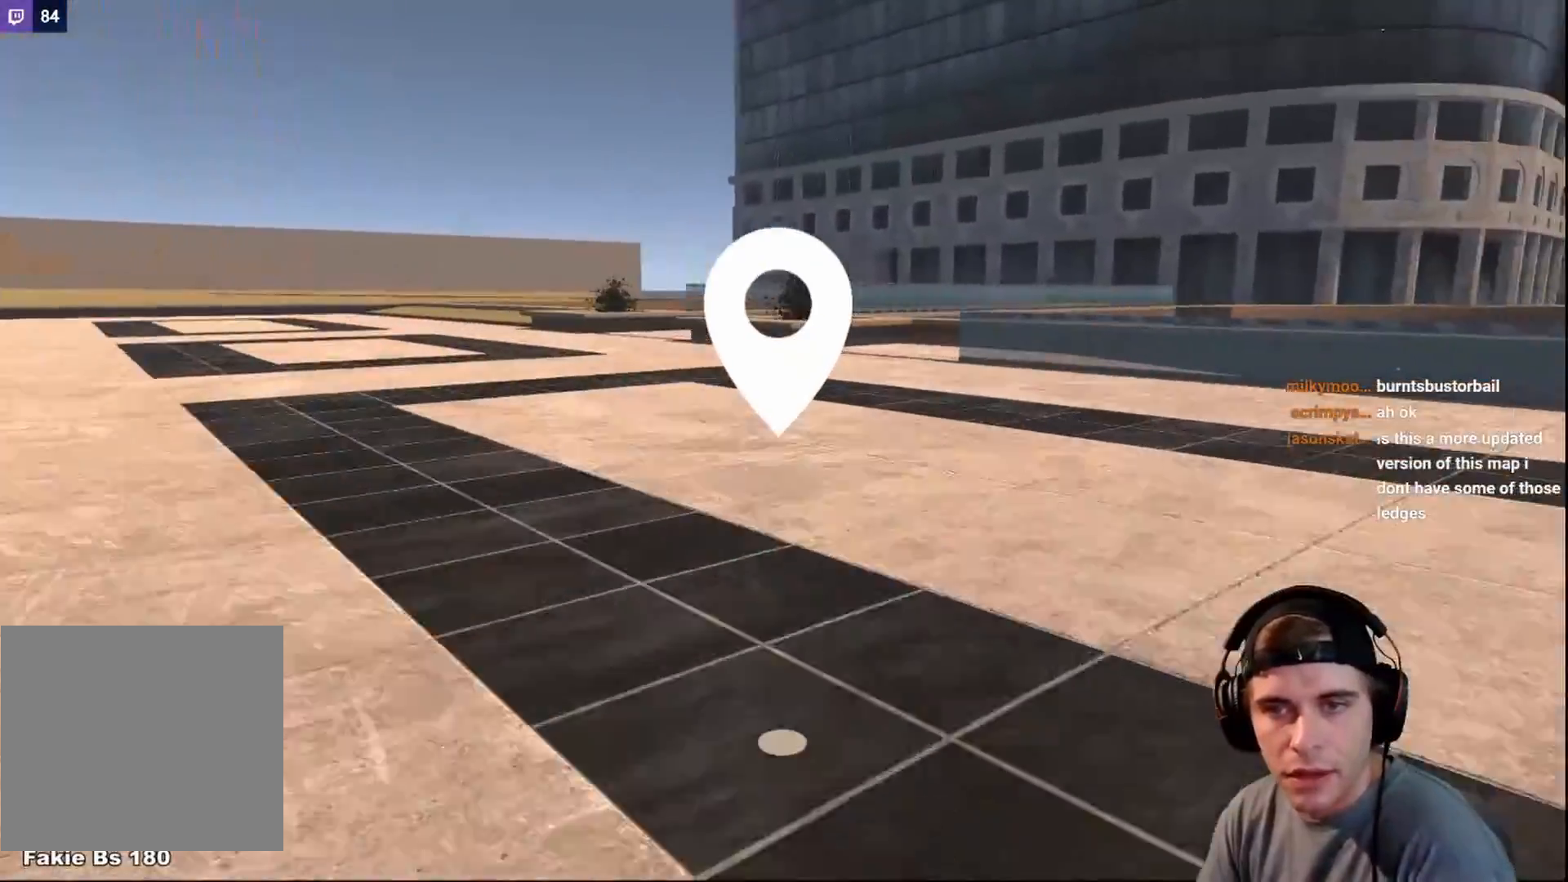
{"buttons": ["R2"], "left_stick": "up-left", "right_stick": "right", "events": [[117, "R2", "down"], [267, "left_stick", "up-left"]]}
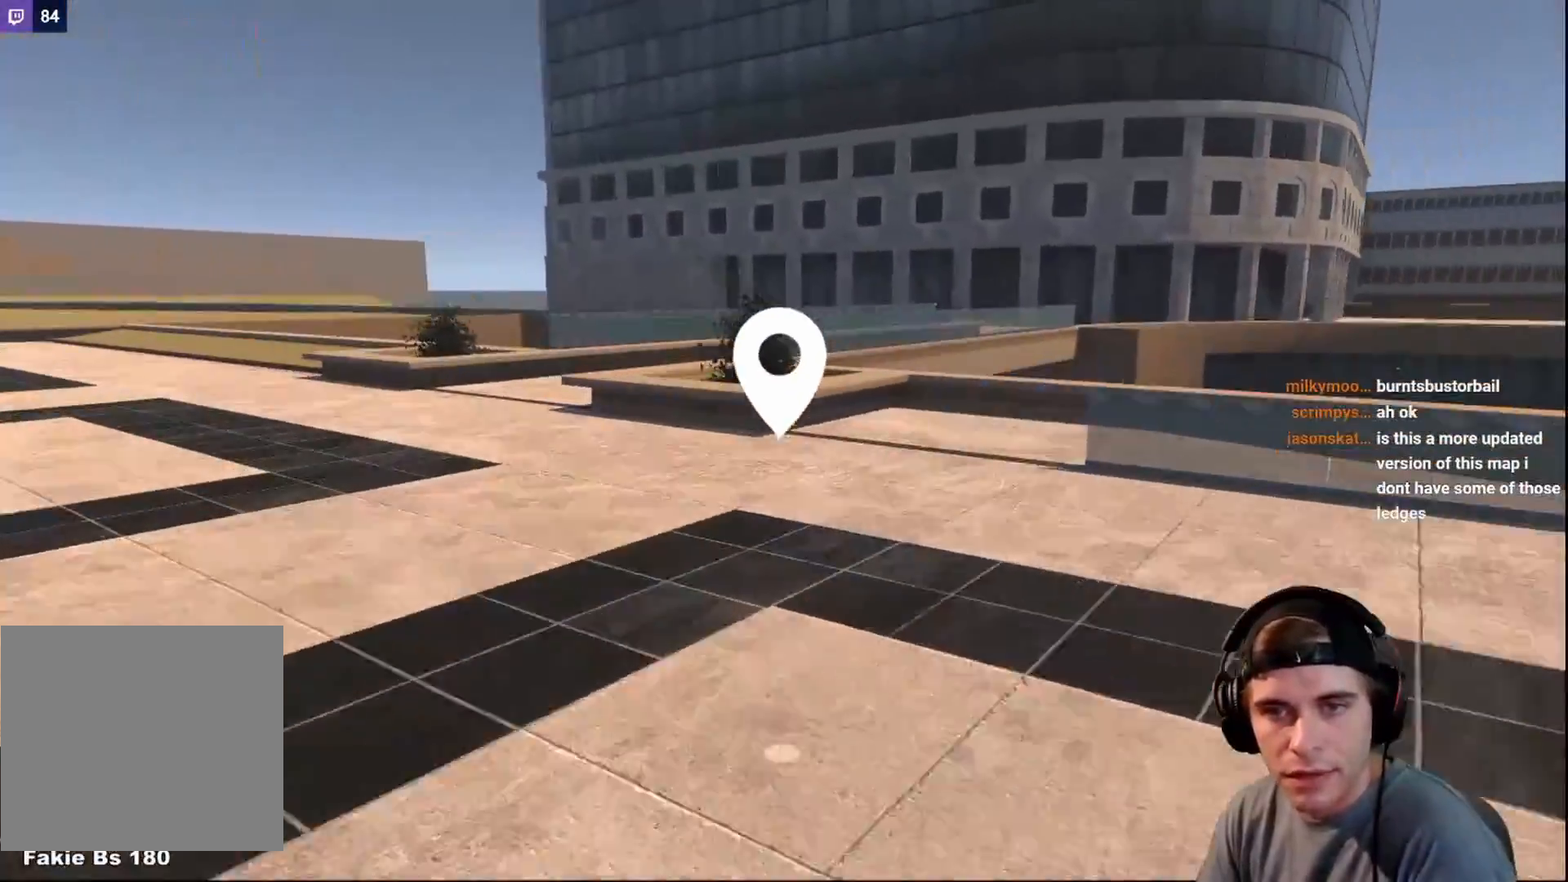
{"buttons": ["R2"], "left_stick": "up-left", "right_stick": "right", "events": []}
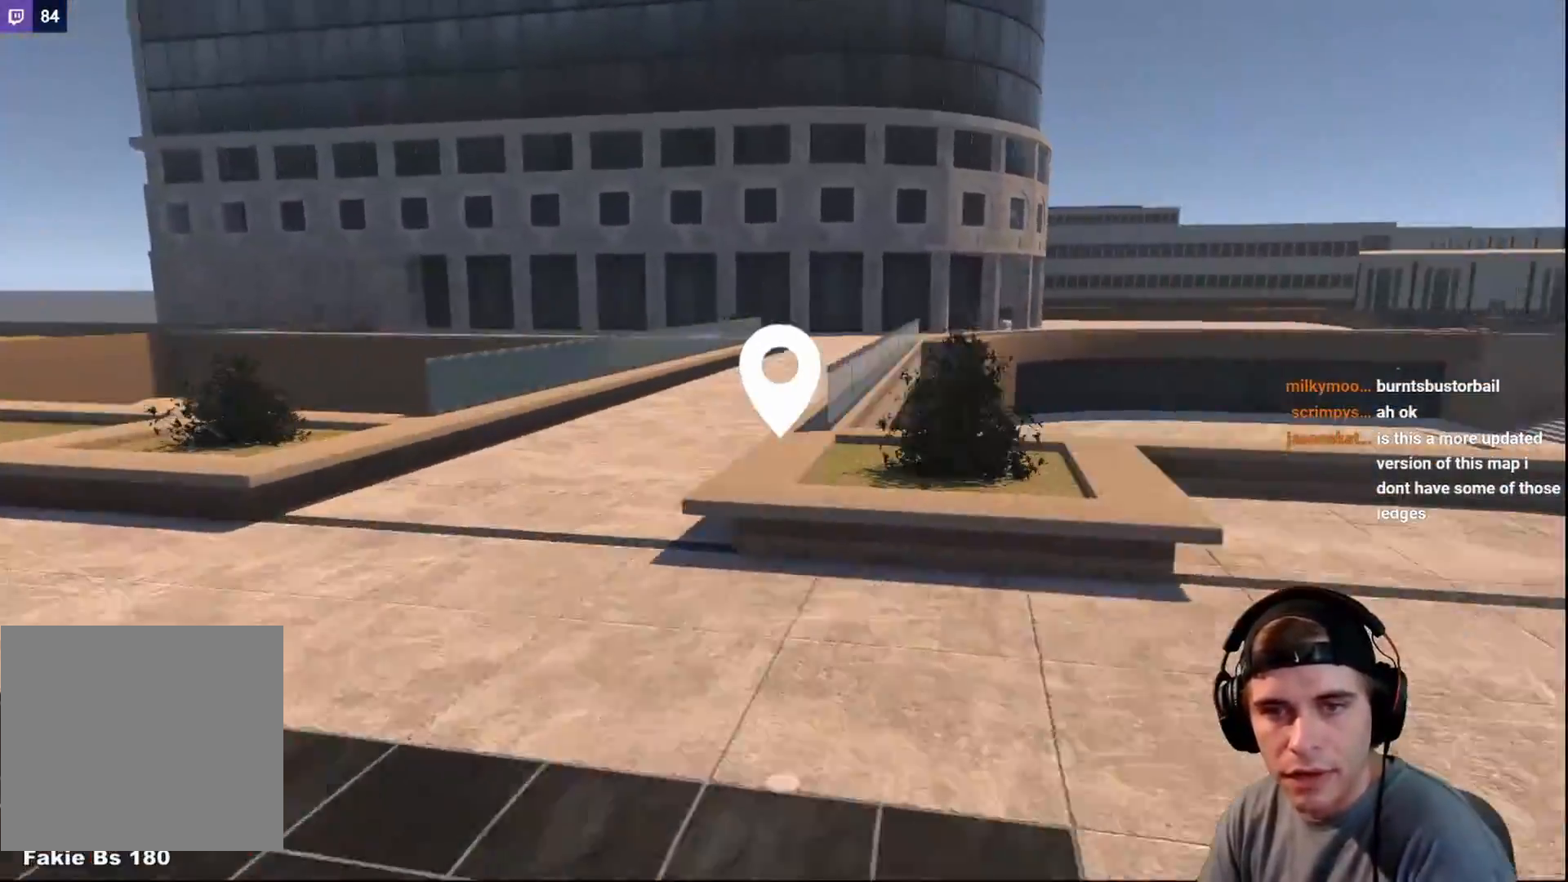
{"buttons": [], "left_stick": "left", "right_stick": "left", "events": [[67, "R2", "up"], [167, "left_stick", "left"], [417, "right_stick", "center"], [467, "right_stick", "left"]]}
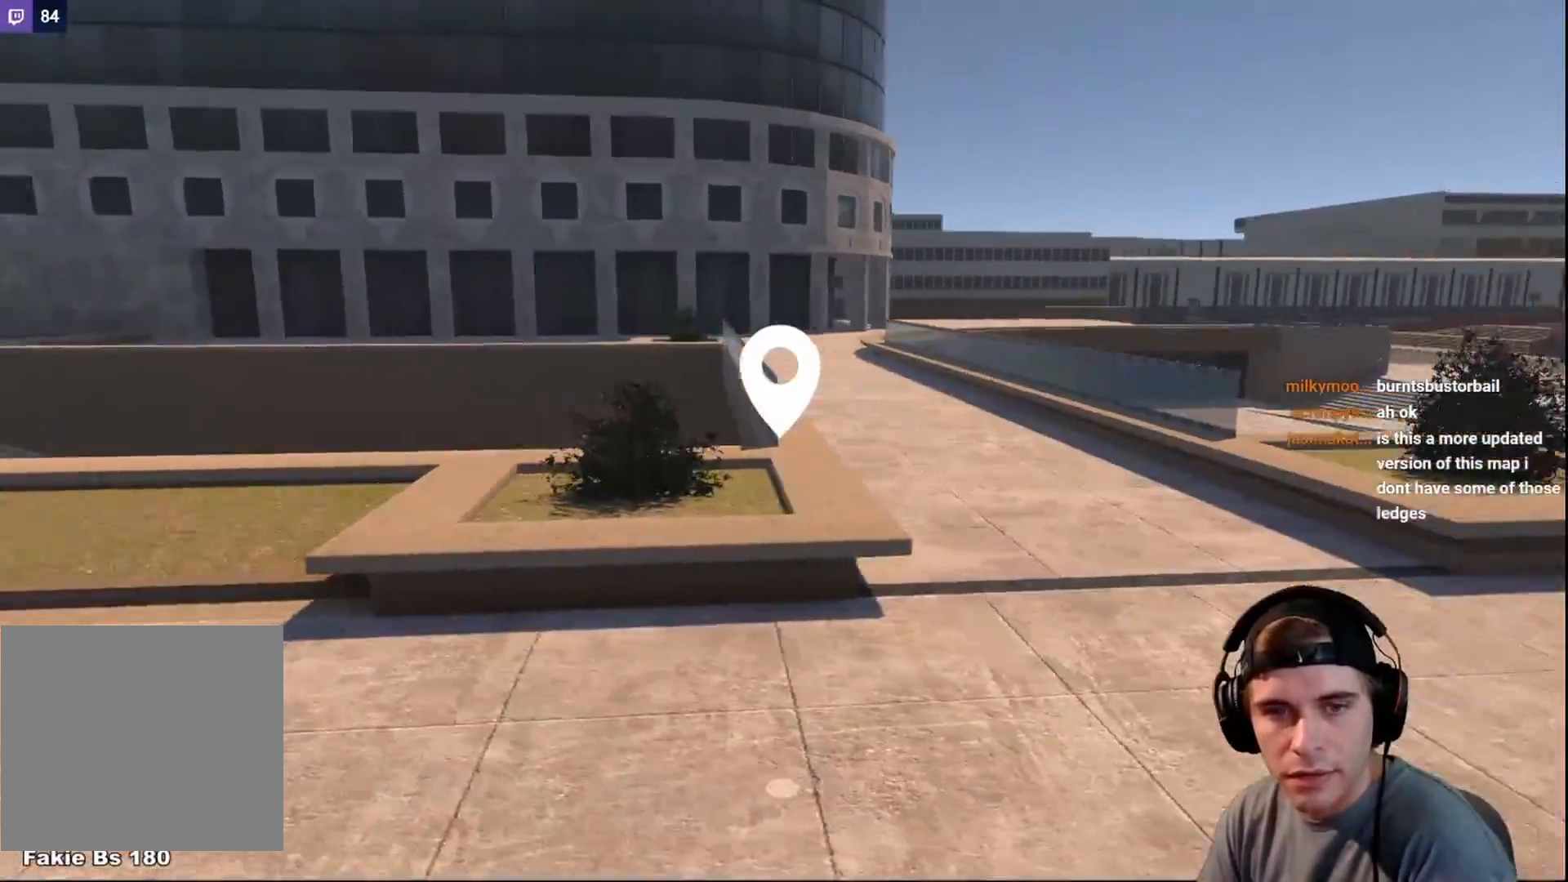
{"buttons": ["L2"], "left_stick": "center", "right_stick": "center", "events": [[217, "left_stick", "up-left"], [233, "right_stick", "center"], [483, "L2", "down"], [483, "left_stick", "center"]]}